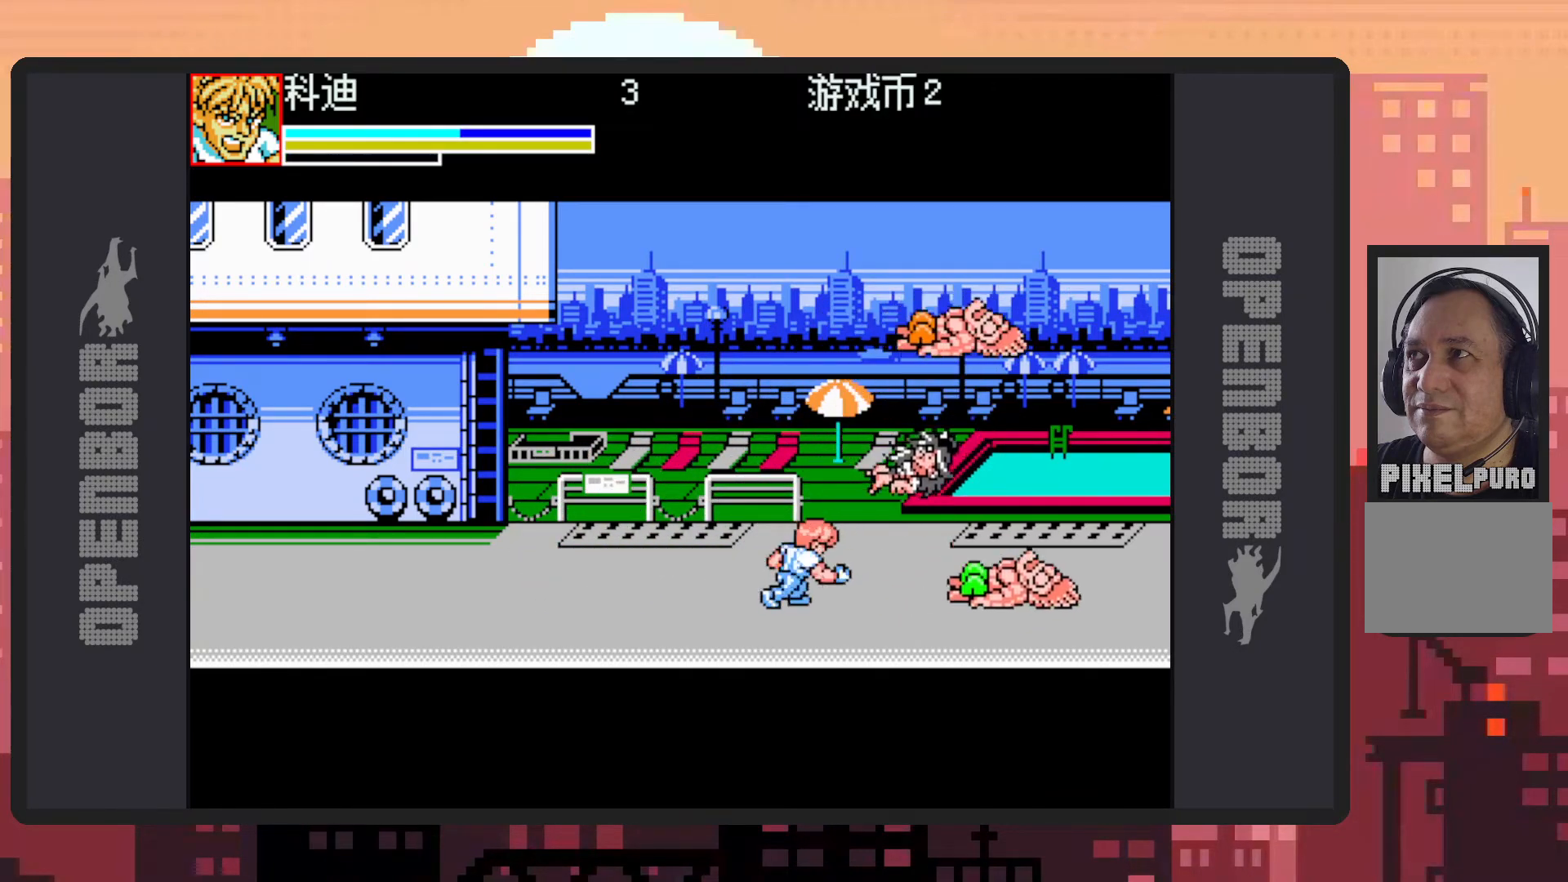
Gameplay with a controller (Nintendo layout); each line is a JSON object with the inputs held at the frame after it. "events" lists button and stick changes between this image and that frame as [ms after this image, input, new state], when the widget could be followed in between. Not read: L2 L3 R2 R3 left_stick right_stick.
{"buttons": ["DPAD_LEFT"], "events": [[50, "Y", "up"], [66, "Y", "down"], [116, "Y", "up"], [166, "Y", "down"], [200, "Y", "up"], [250, "Y", "down"], [283, "Y", "up"], [333, "DPAD_LEFT", "down"]]}
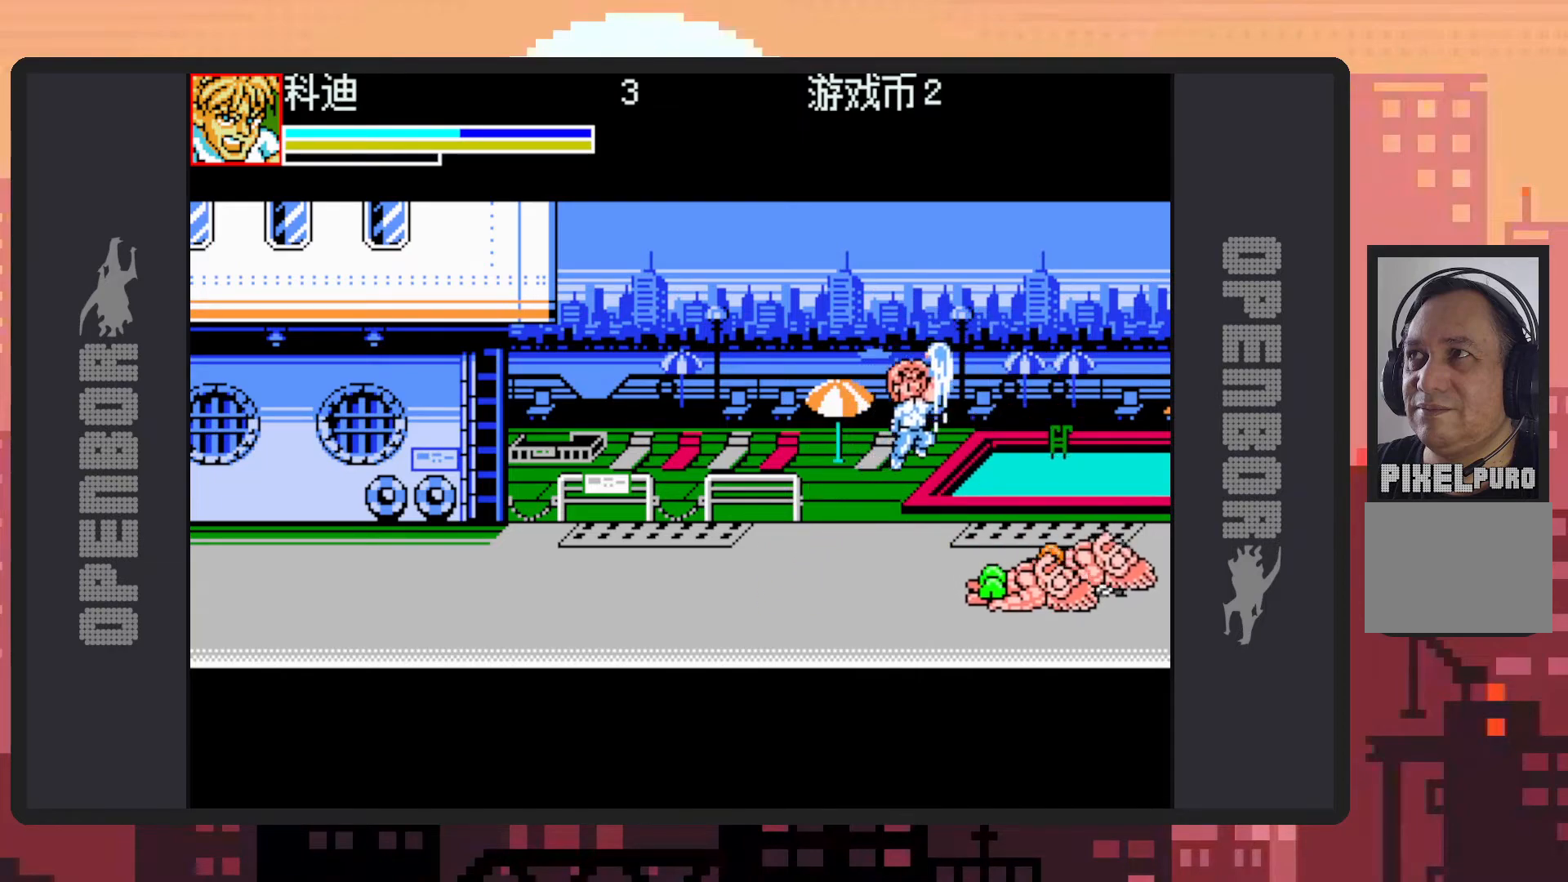
{"buttons": ["DPAD_LEFT"], "events": [[33, "DPAD_LEFT", "up"], [284, "DPAD_LEFT", "down"], [400, "DPAD_LEFT", "up"], [467, "DPAD_LEFT", "down"]]}
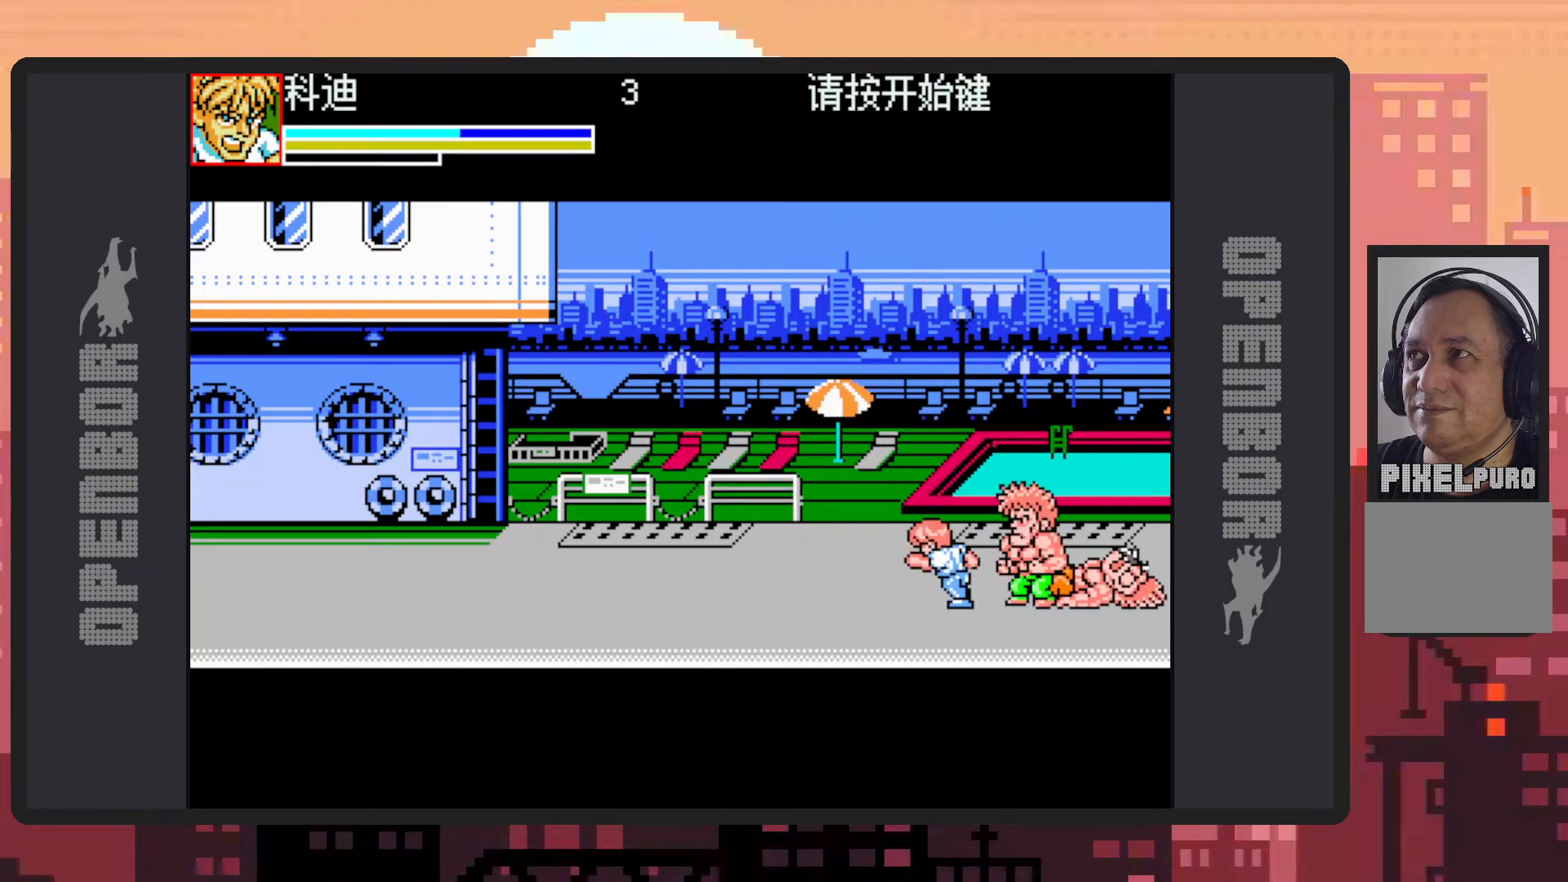
{"buttons": ["DPAD_LEFT"], "events": []}
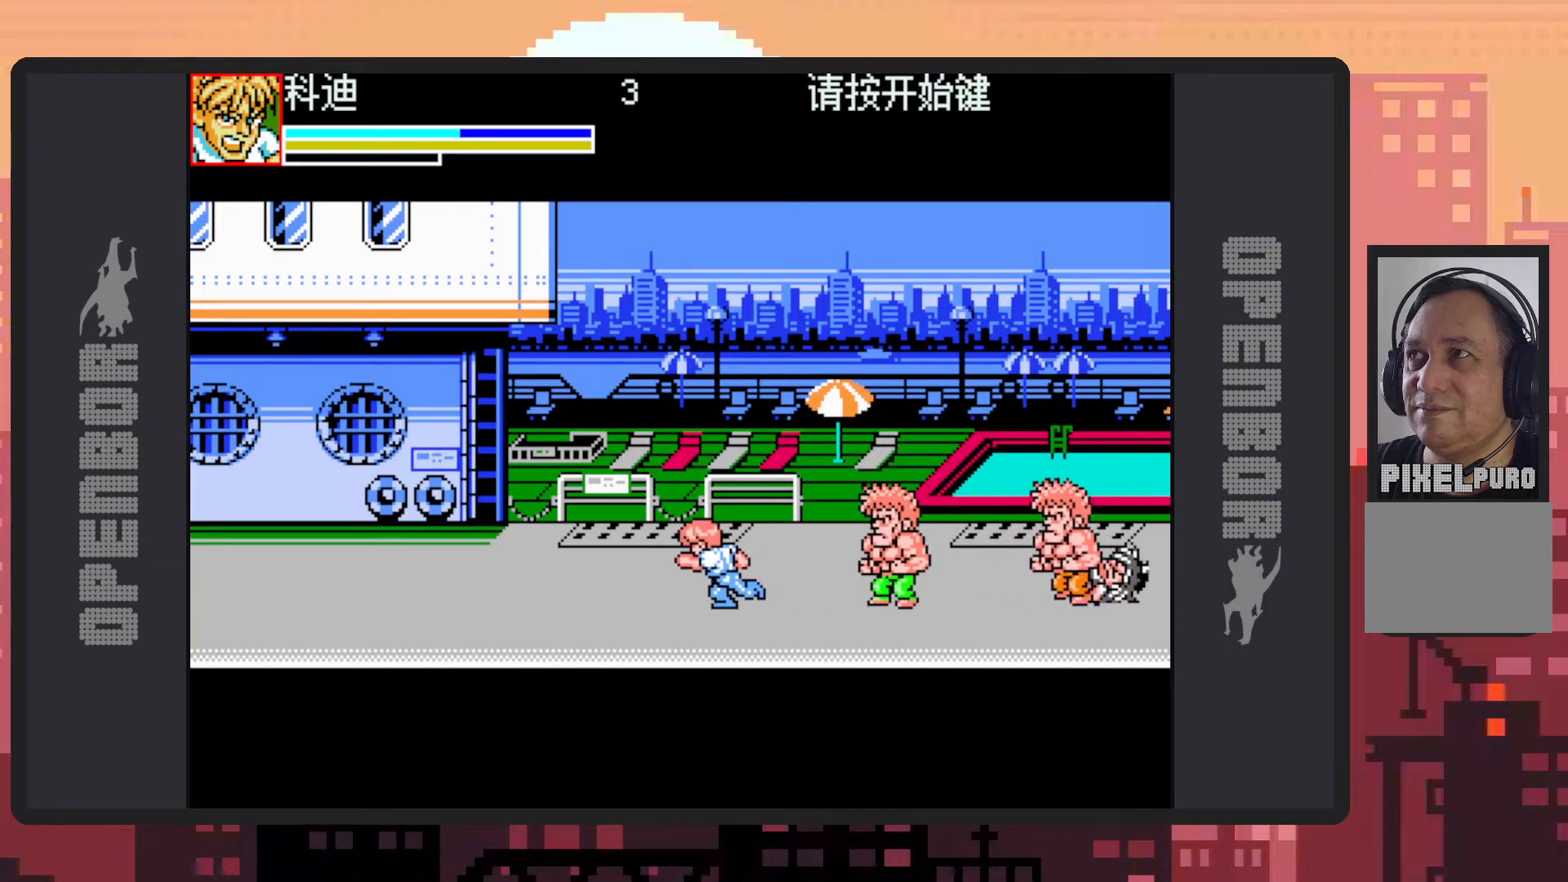
{"buttons": ["DPAD_LEFT"], "events": []}
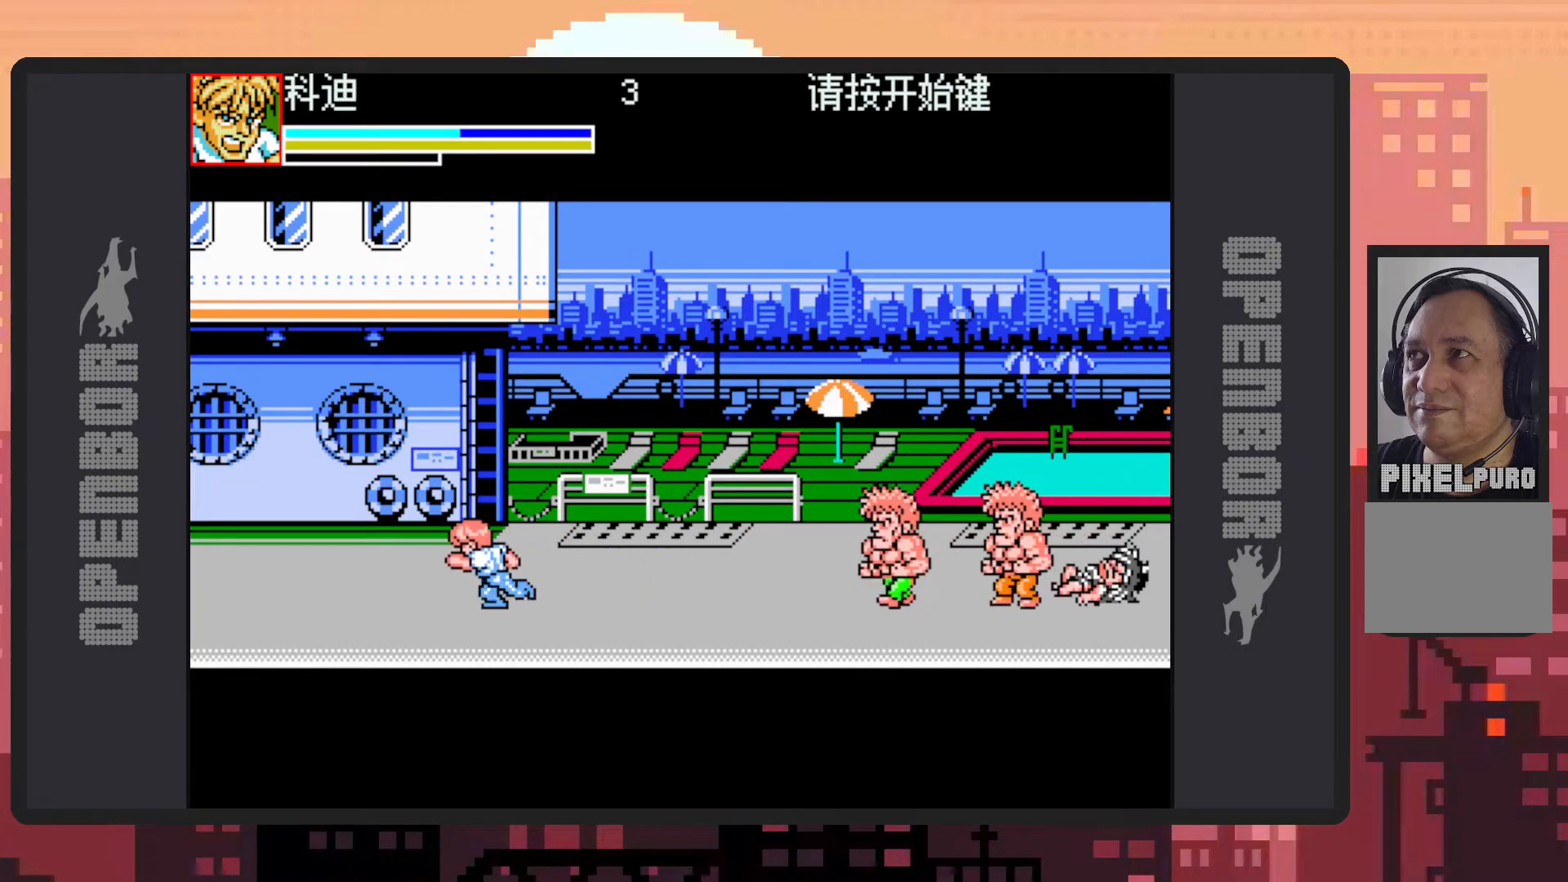
{"buttons": ["DPAD_RIGHT"], "events": [[317, "DPAD_LEFT", "up"], [467, "DPAD_RIGHT", "down"]]}
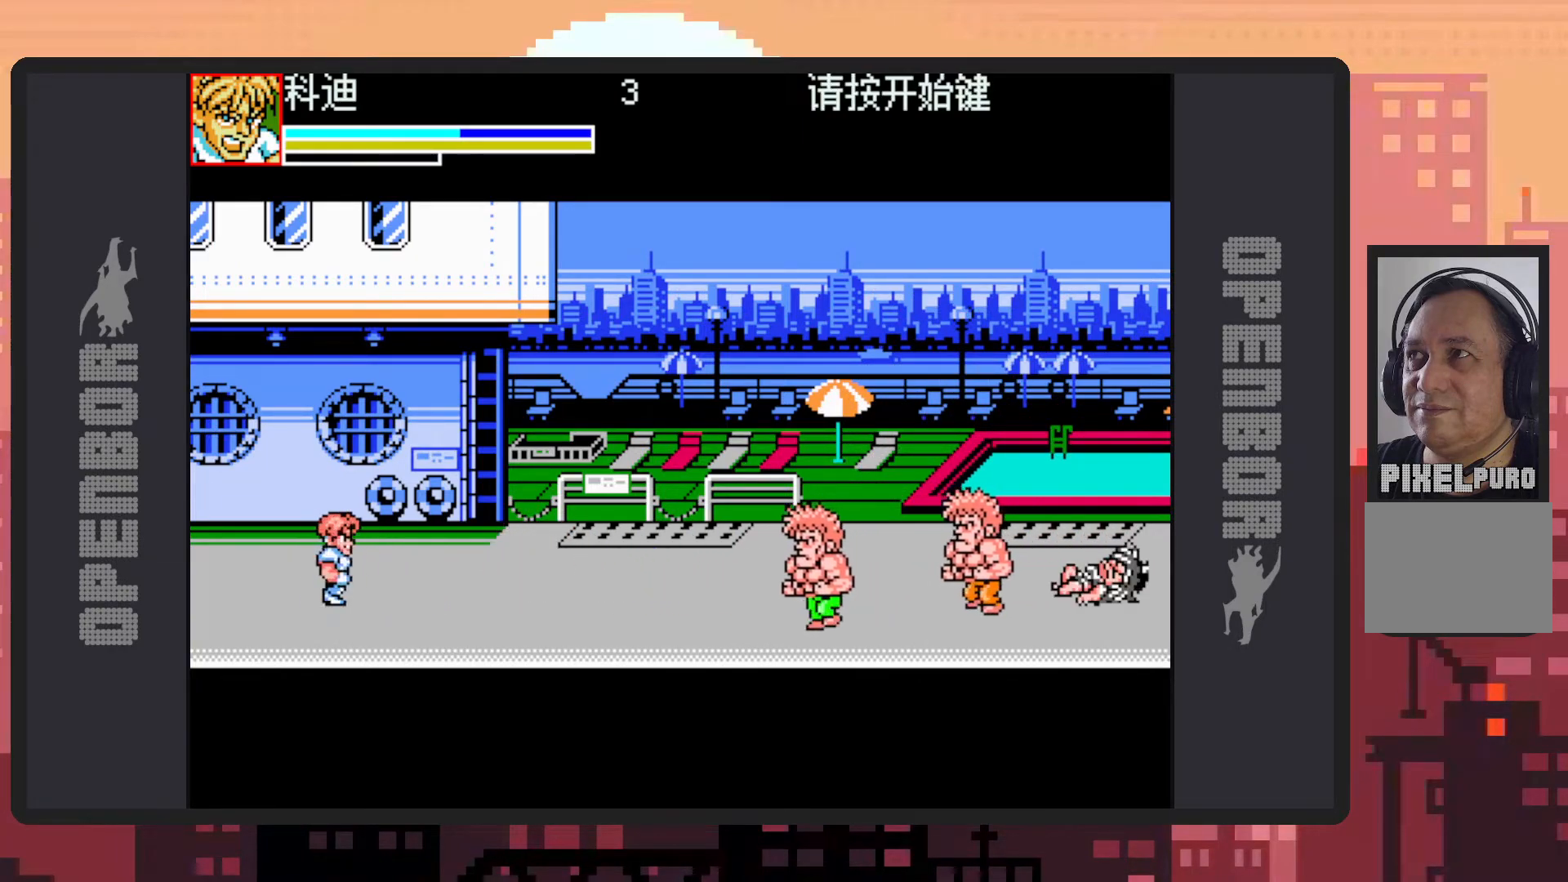
{"buttons": ["DPAD_RIGHT"], "events": [[67, "DPAD_RIGHT", "up"], [167, "DPAD_RIGHT", "down"]]}
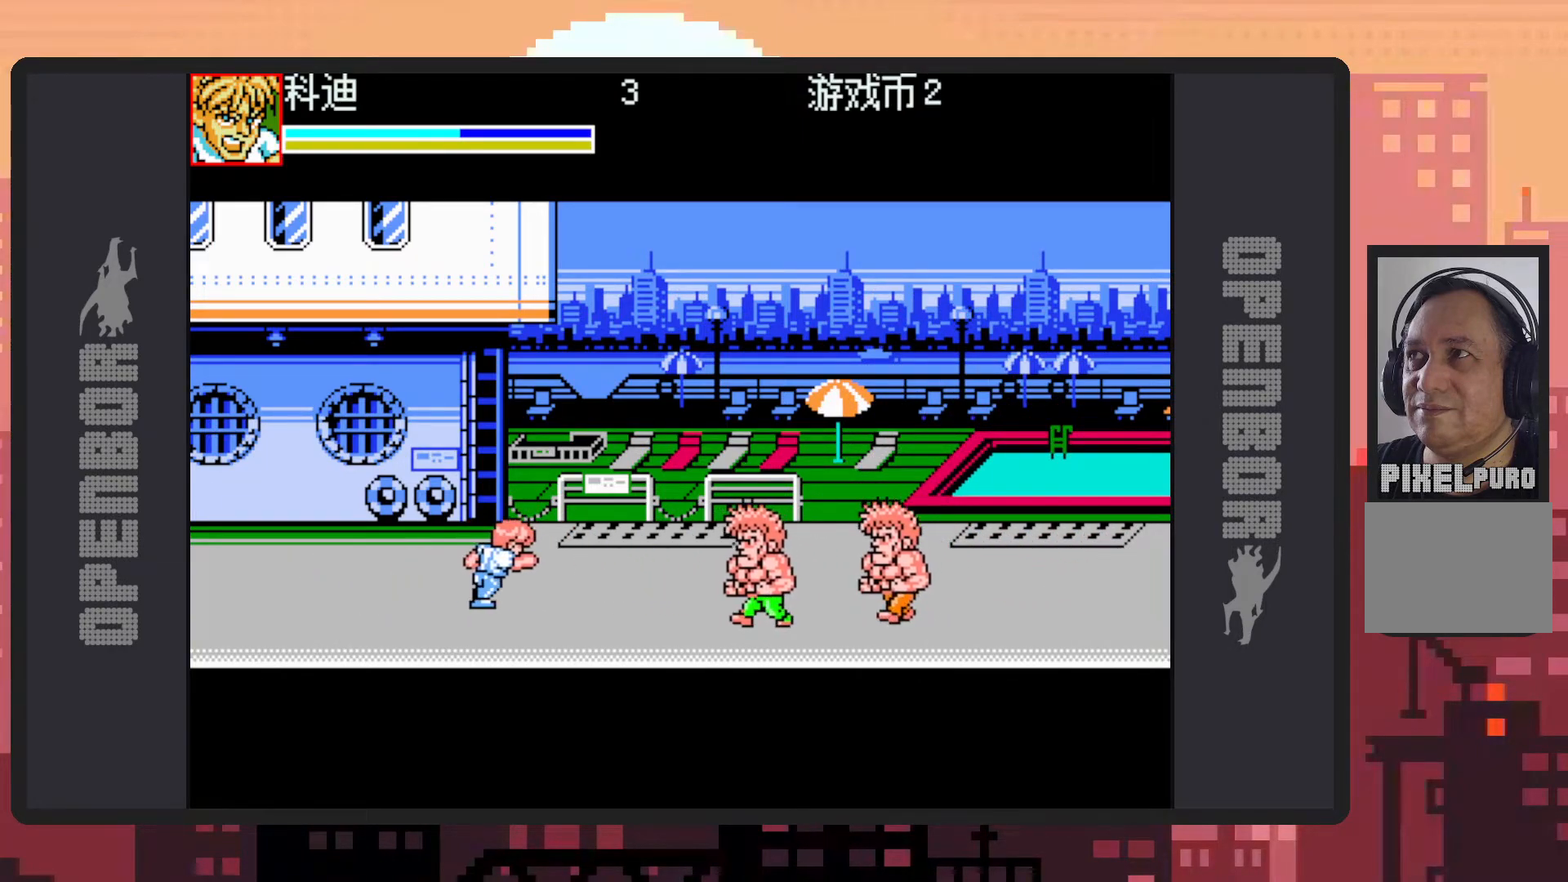
{"buttons": ["Y"], "events": [[133, "Y", "down"], [183, "Y", "up"], [233, "Y", "down"], [267, "Y", "up"], [317, "Y", "down"], [367, "Y", "up"], [383, "DPAD_RIGHT", "up"], [417, "Y", "down"], [450, "Y", "up"], [500, "Y", "down"]]}
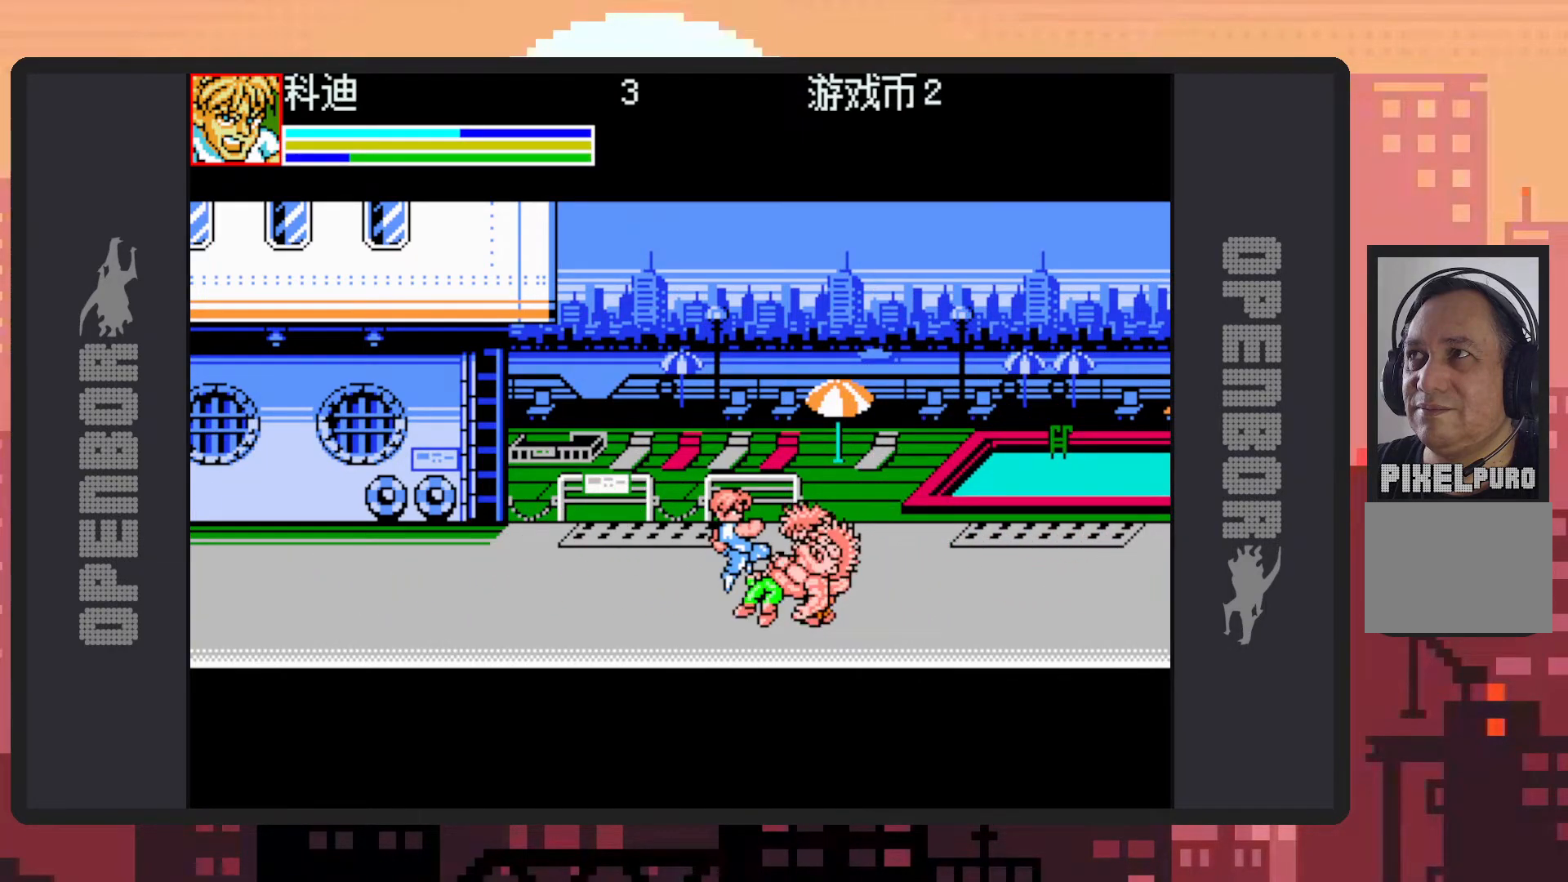
{"buttons": [], "events": [[50, "Y", "up"], [83, "Y", "down"], [134, "Y", "up"], [167, "Y", "down"], [217, "Y", "up"], [267, "Y", "down"], [317, "Y", "up"], [350, "Y", "down"], [400, "Y", "up"], [451, "Y", "down"], [484, "Y", "up"]]}
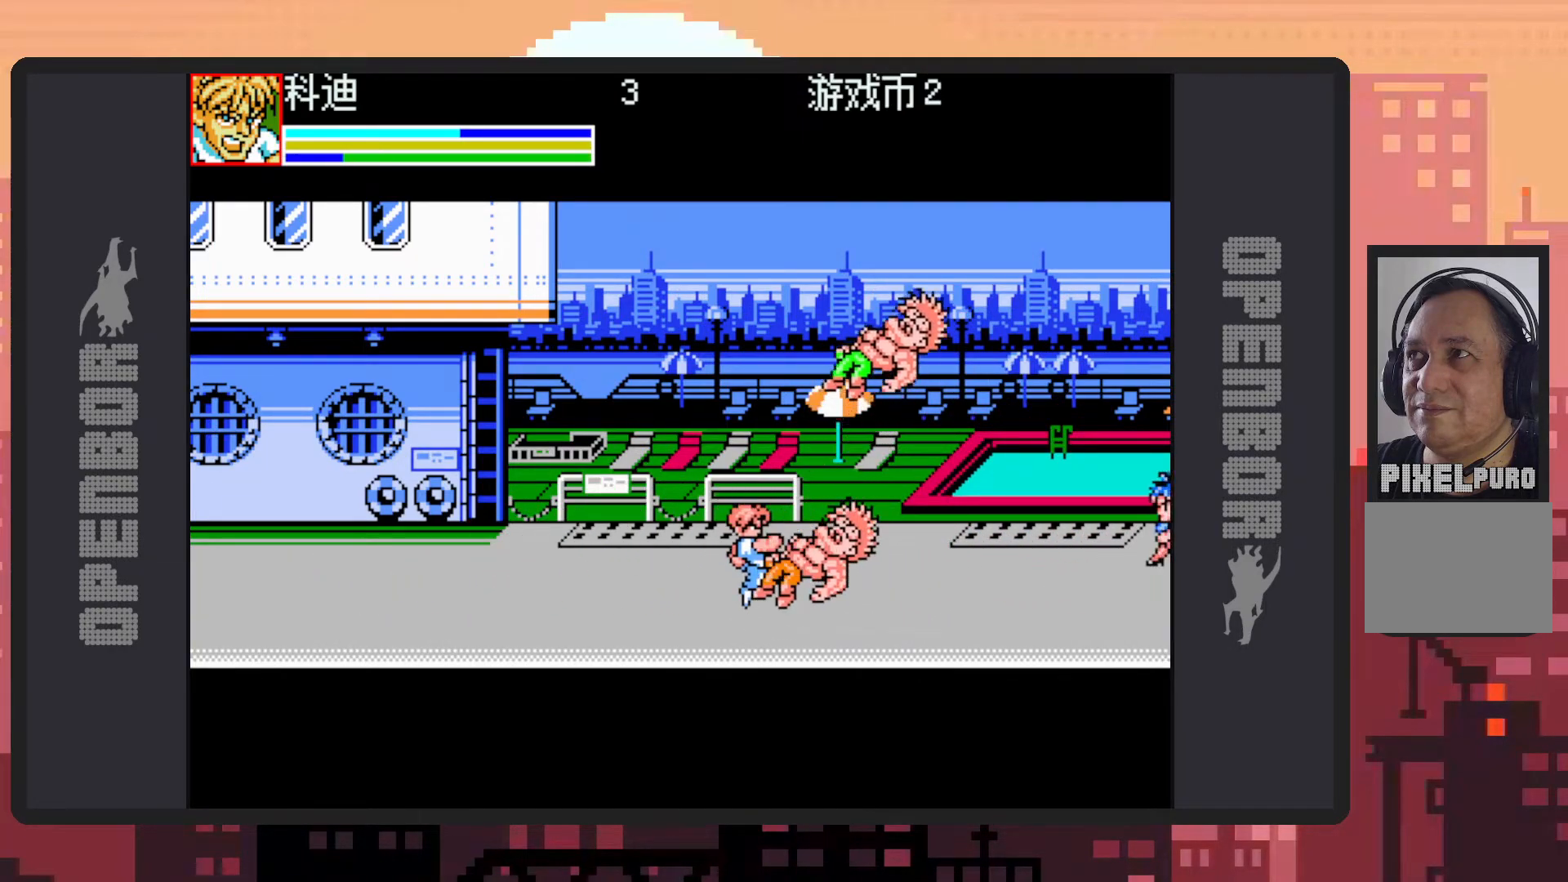
{"buttons": ["DPAD_LEFT"], "events": [[33, "Y", "down"], [83, "Y", "up"], [116, "Y", "down"], [166, "Y", "up"], [216, "Y", "down"], [250, "Y", "up"], [300, "Y", "down"], [350, "Y", "up"], [383, "Y", "down"], [417, "Y", "up"], [433, "DPAD_LEFT", "down"]]}
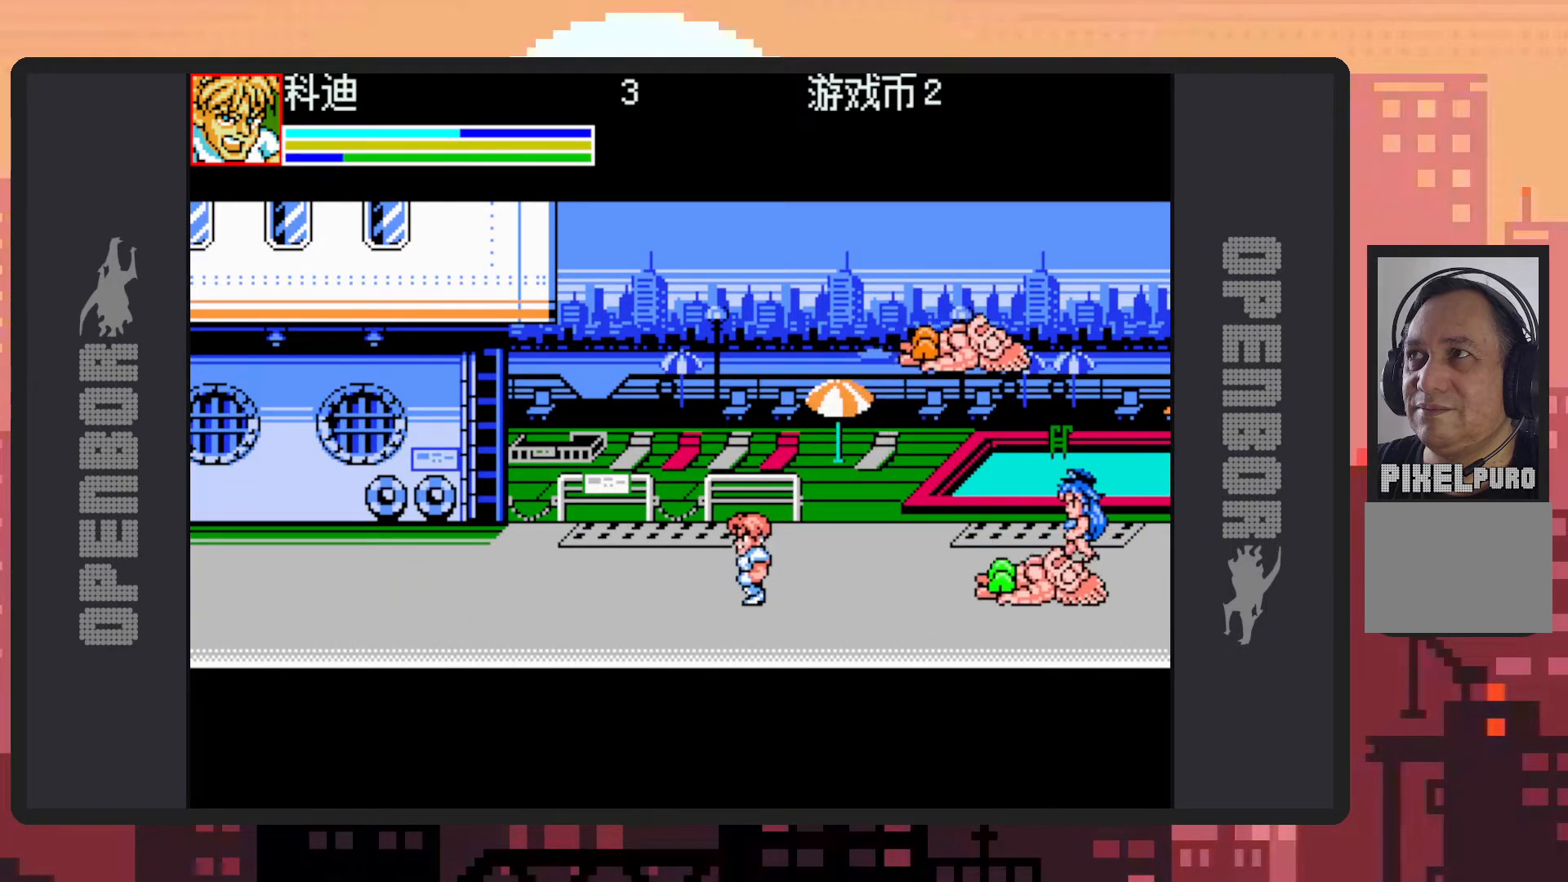
{"buttons": ["DPAD_LEFT"], "events": []}
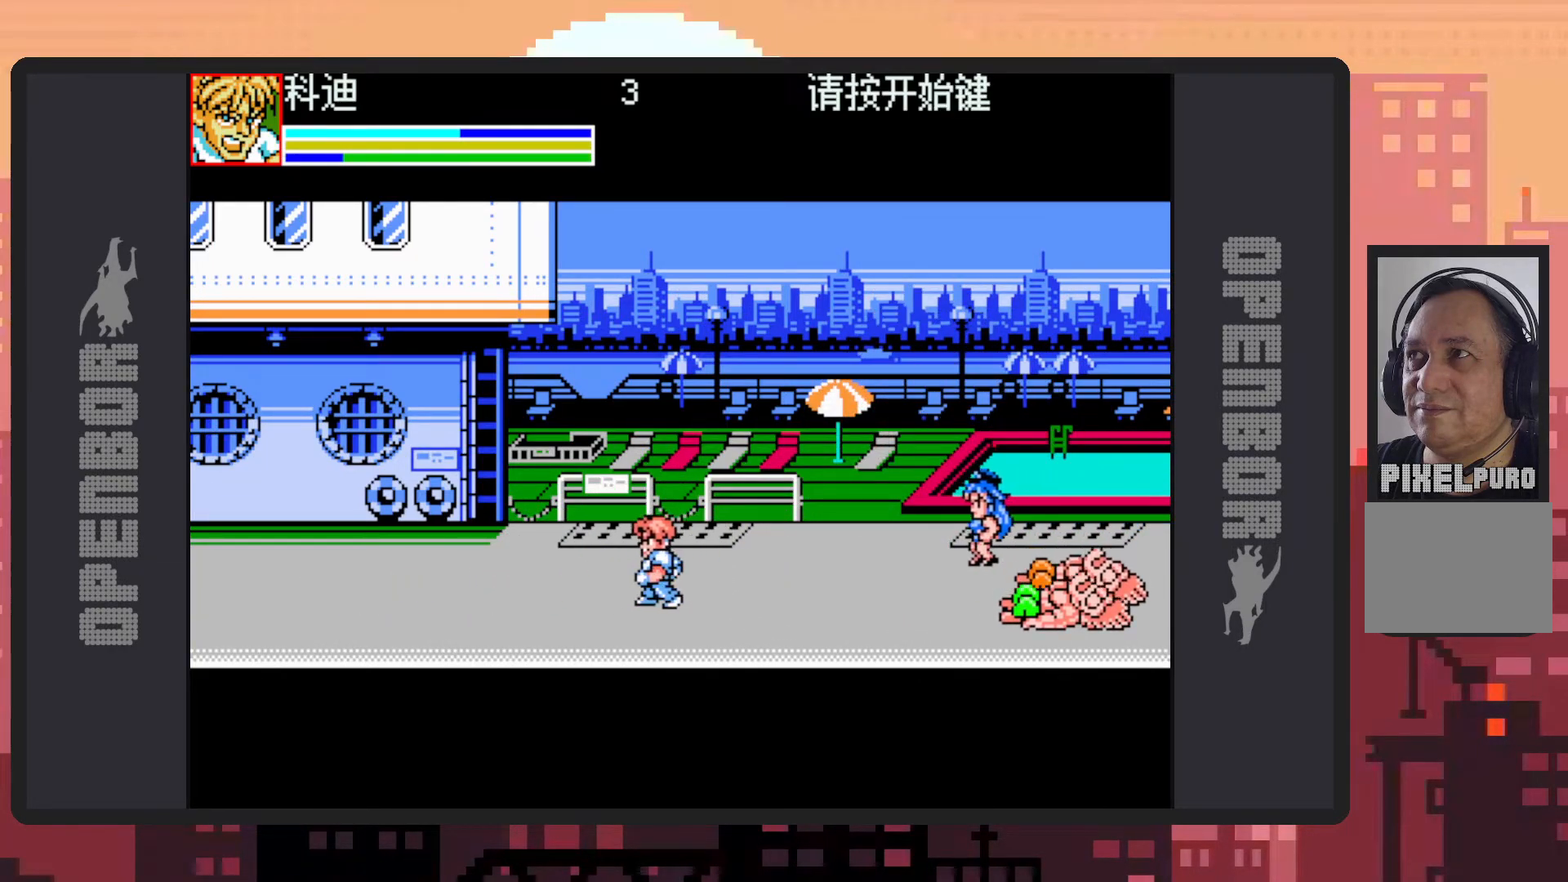
{"buttons": [], "events": [[333, "DPAD_LEFT", "up"]]}
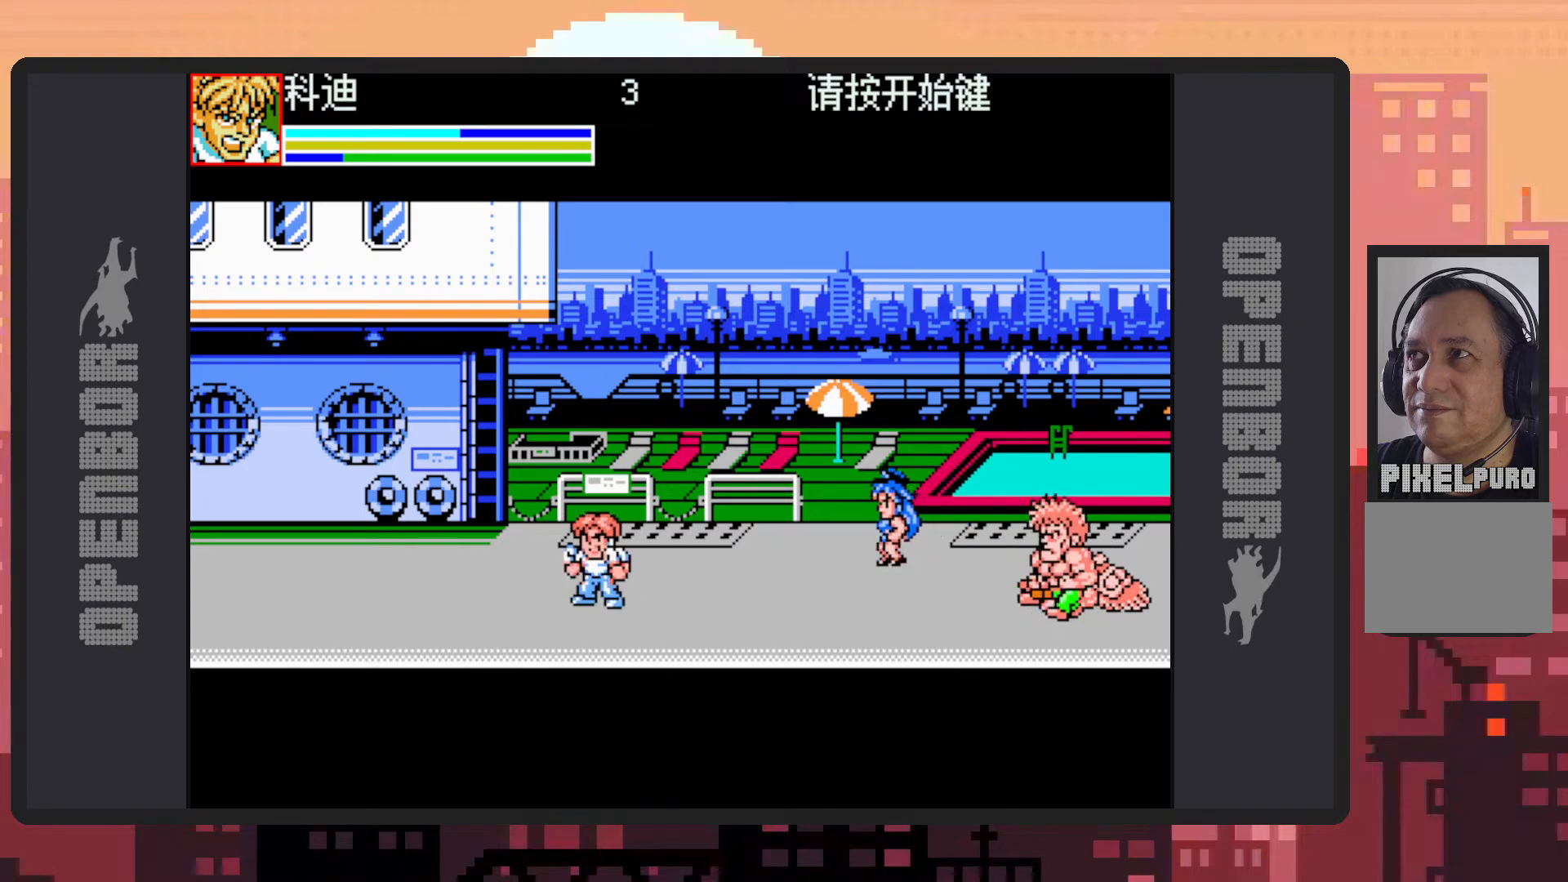
{"buttons": ["DPAD_RIGHT"], "events": [[17, "DPAD_RIGHT", "down"], [100, "DPAD_RIGHT", "up"], [184, "DPAD_RIGHT", "down"]]}
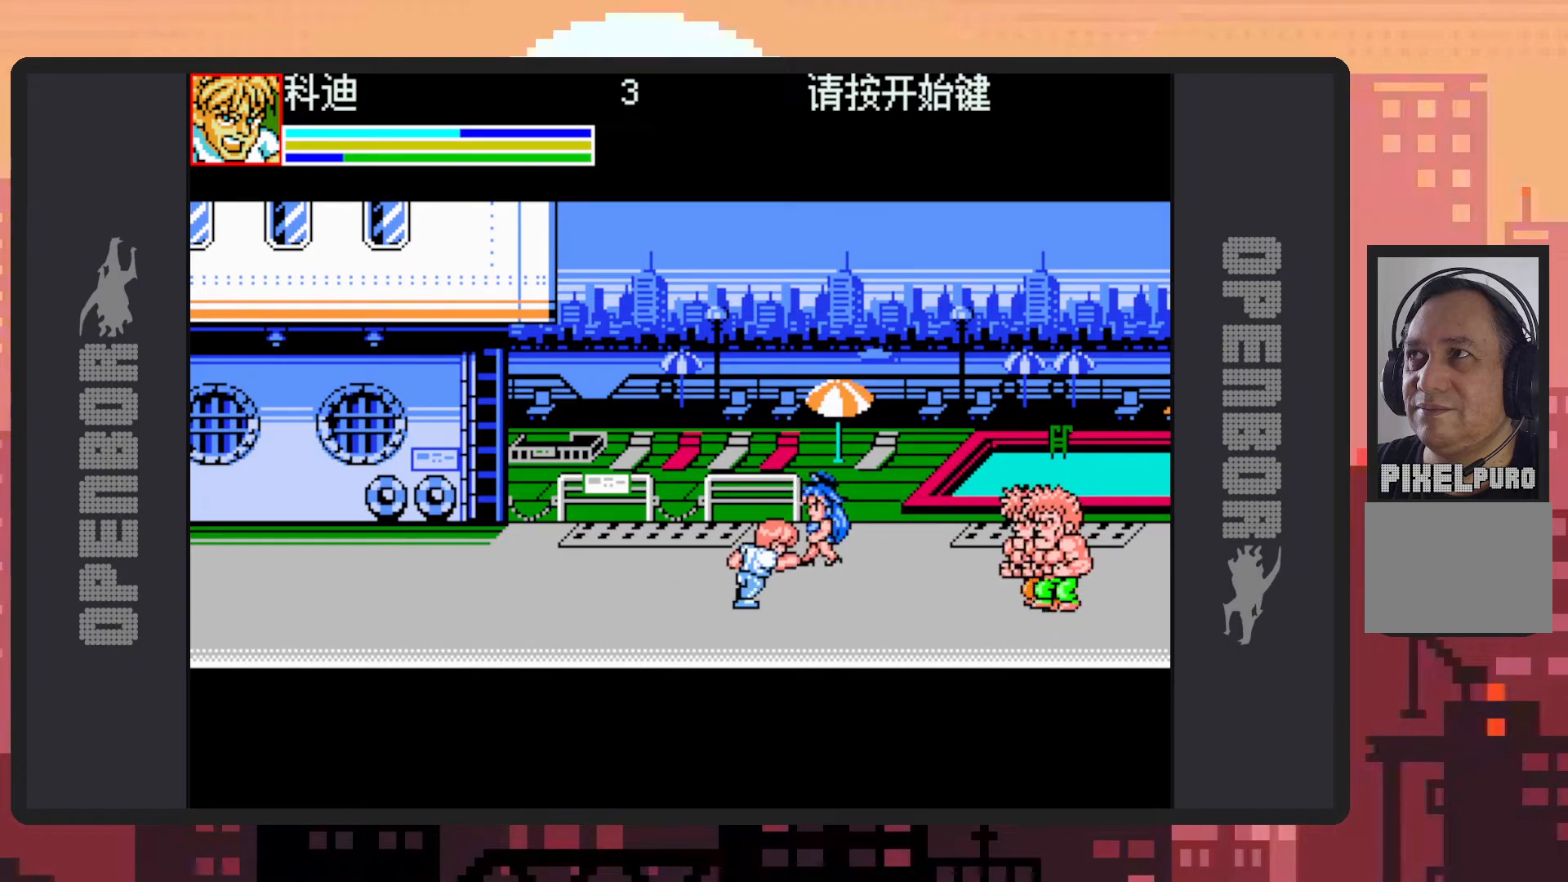
{"buttons": ["Y"], "events": [[33, "Y", "down"], [66, "Y", "up"], [116, "Y", "down"], [166, "Y", "up"], [216, "Y", "down"], [250, "Y", "up"], [300, "Y", "down"], [317, "DPAD_RIGHT", "up"], [333, "Y", "up"], [383, "Y", "down"], [433, "Y", "up"], [483, "Y", "down"]]}
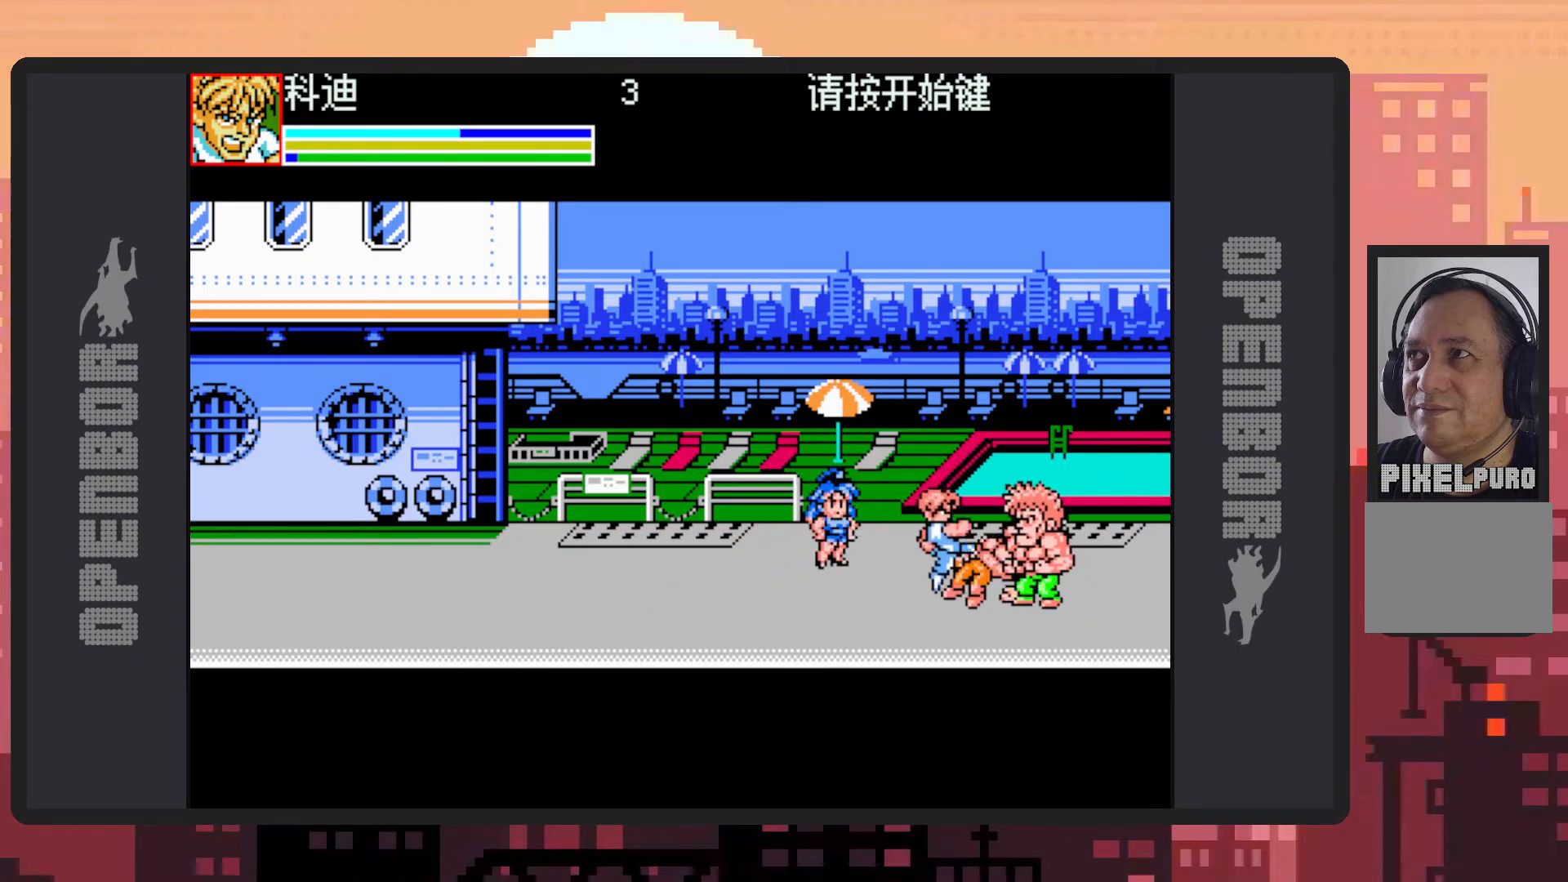
{"buttons": [], "events": [[17, "Y", "up"], [67, "Y", "down"], [117, "Y", "up"], [150, "Y", "down"], [200, "Y", "up"], [250, "Y", "down"], [284, "Y", "up"], [334, "Y", "down"], [384, "Y", "up"], [417, "Y", "down"], [467, "Y", "up"]]}
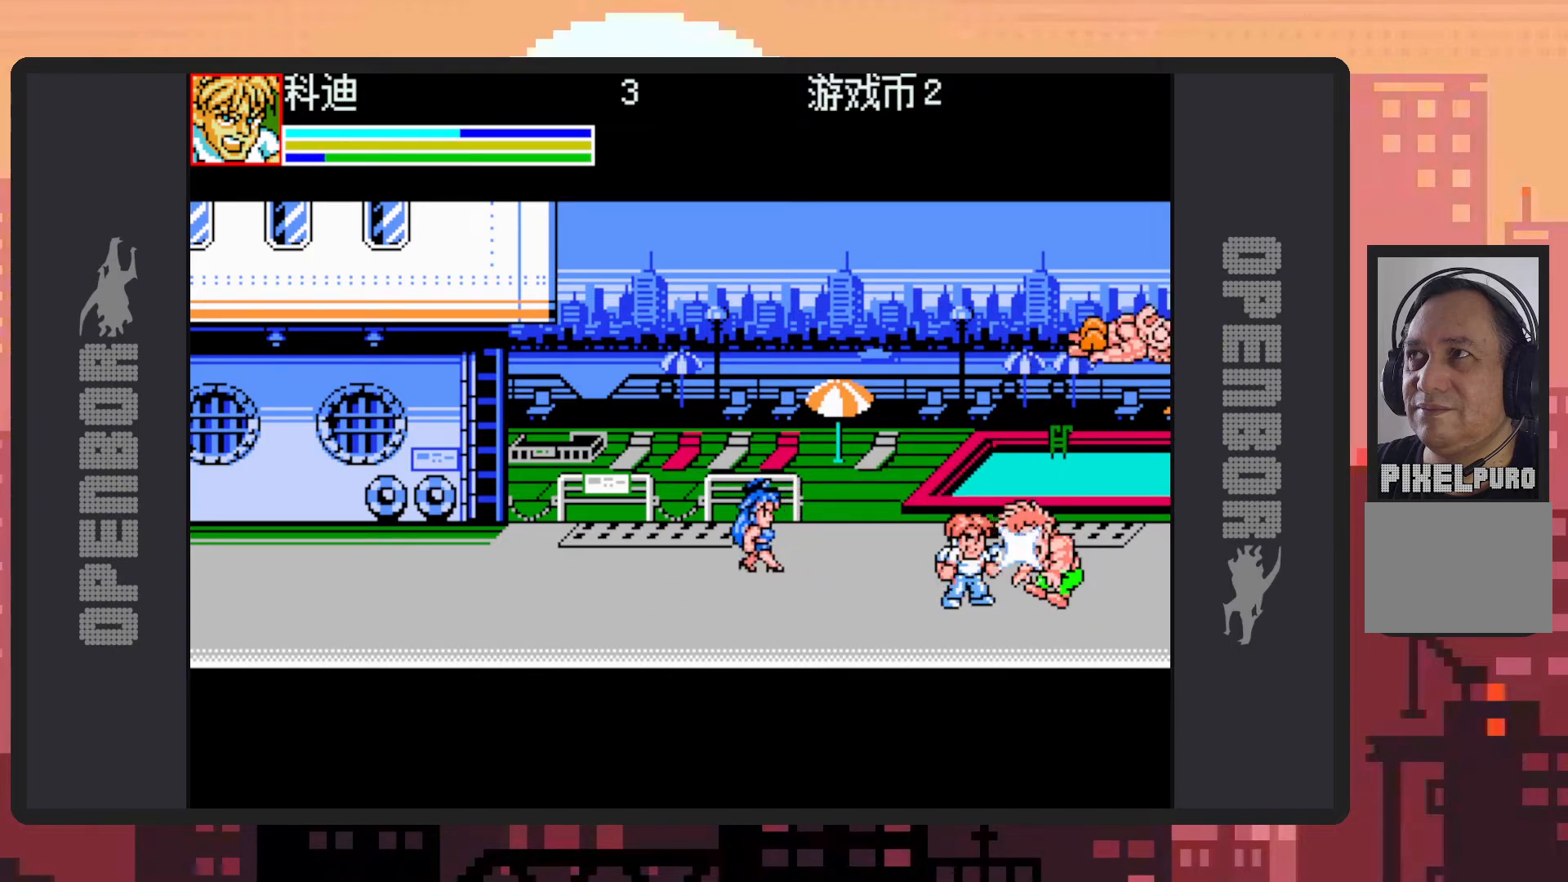
{"buttons": [], "events": [[16, "Y", "down"], [50, "Y", "up"], [100, "Y", "down"], [150, "Y", "up"], [183, "Y", "down"], [233, "Y", "up"], [267, "Y", "down"], [333, "Y", "up"], [367, "Y", "down"], [417, "Y", "up"], [450, "Y", "down"], [500, "Y", "up"]]}
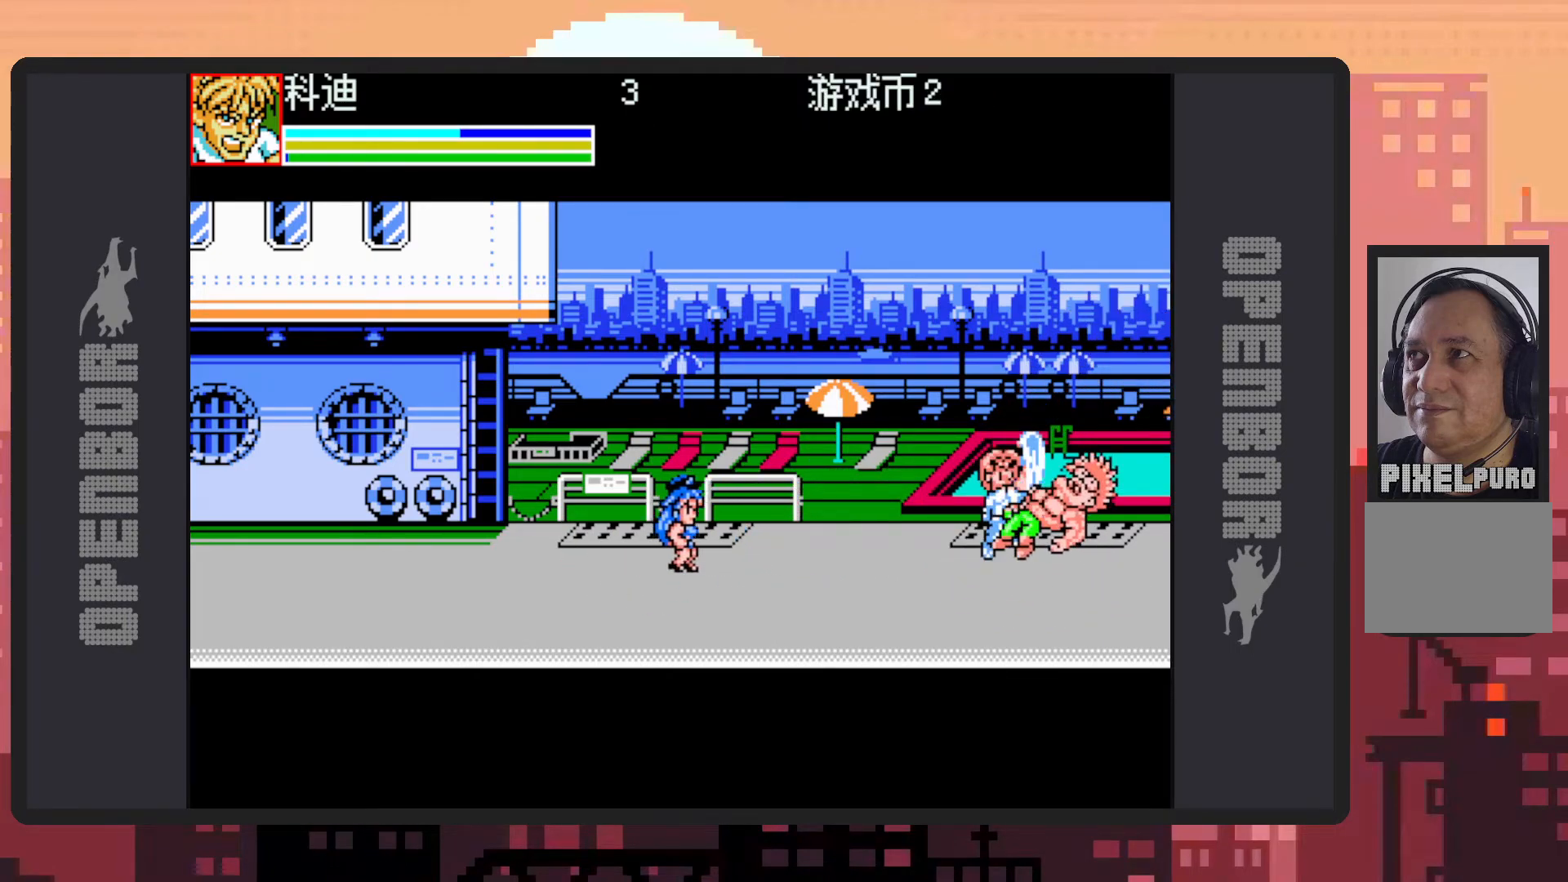
{"buttons": [], "events": [[50, "Y", "down"], [83, "Y", "up"], [134, "Y", "down"], [184, "Y", "up"]]}
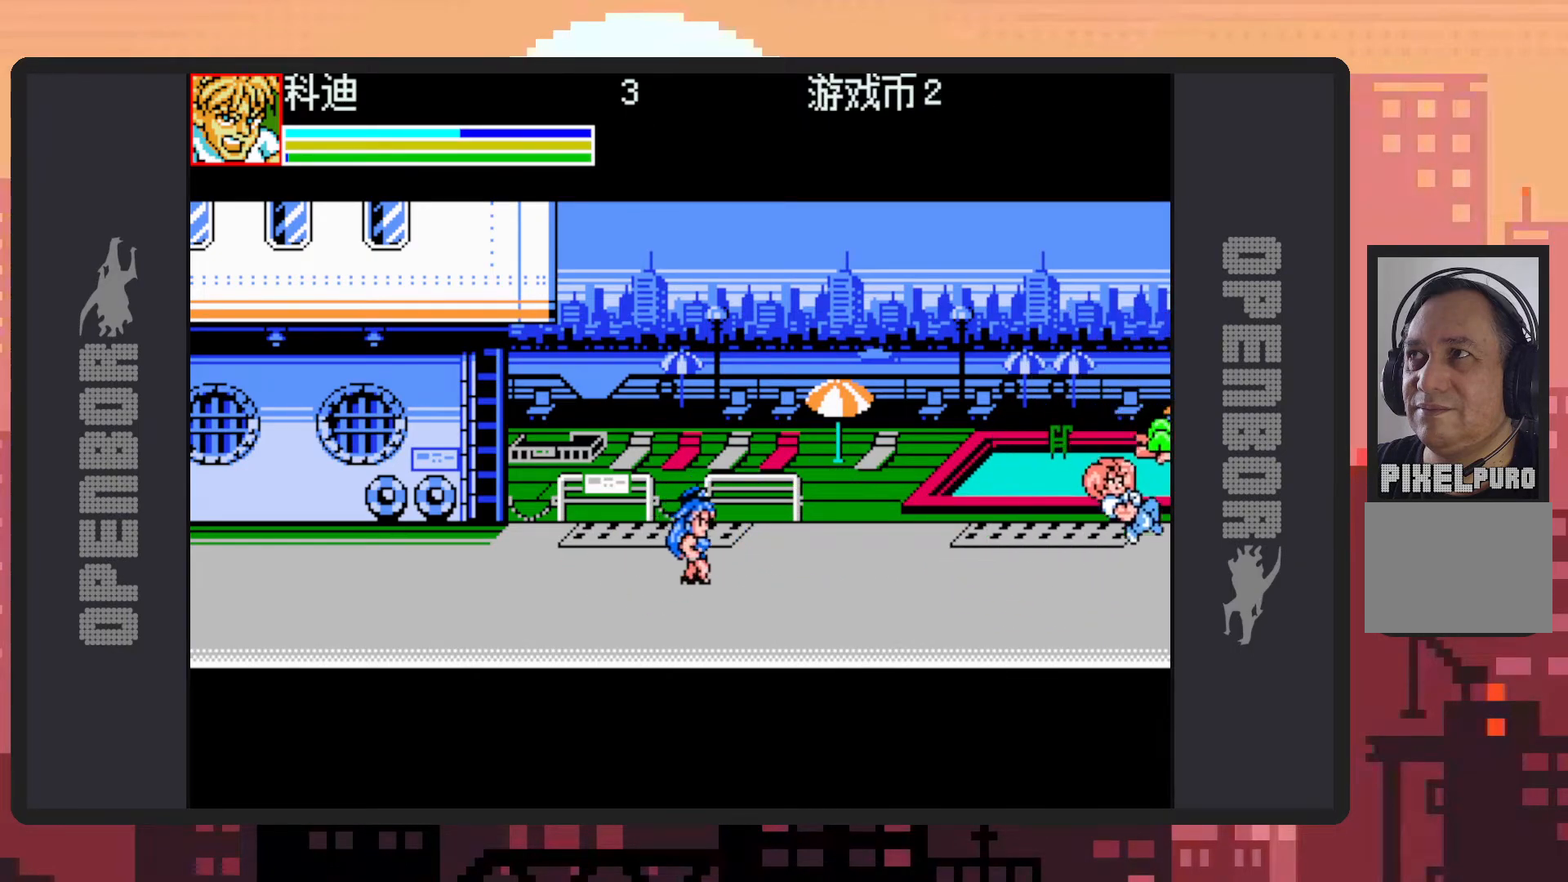
{"buttons": ["B", "DPAD_LEFT"], "events": [[50, "DPAD_LEFT", "down"], [350, "B", "down"]]}
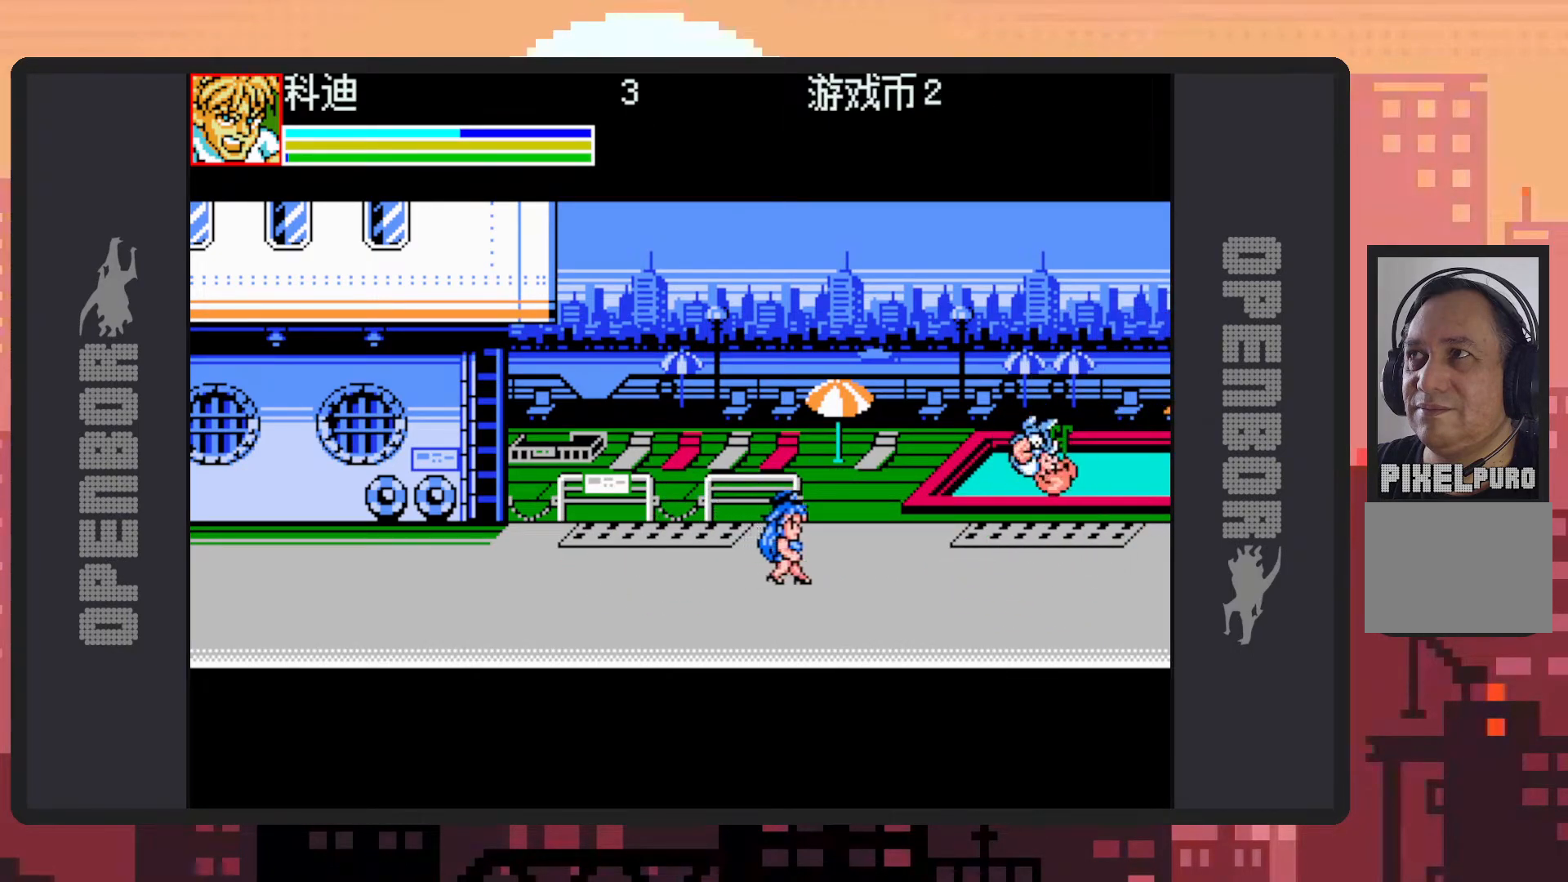
{"buttons": ["DPAD_UP", "DPAD_LEFT"], "events": [[17, "B", "up"], [134, "DPAD_LEFT", "up"], [134, "Y", "down"], [184, "Y", "up"], [217, "Y", "down"], [267, "Y", "up"], [317, "Y", "down"], [350, "Y", "up"], [400, "Y", "down"], [451, "Y", "up"], [501, "DPAD_LEFT", "down"], [501, "DPAD_UP", "down"]]}
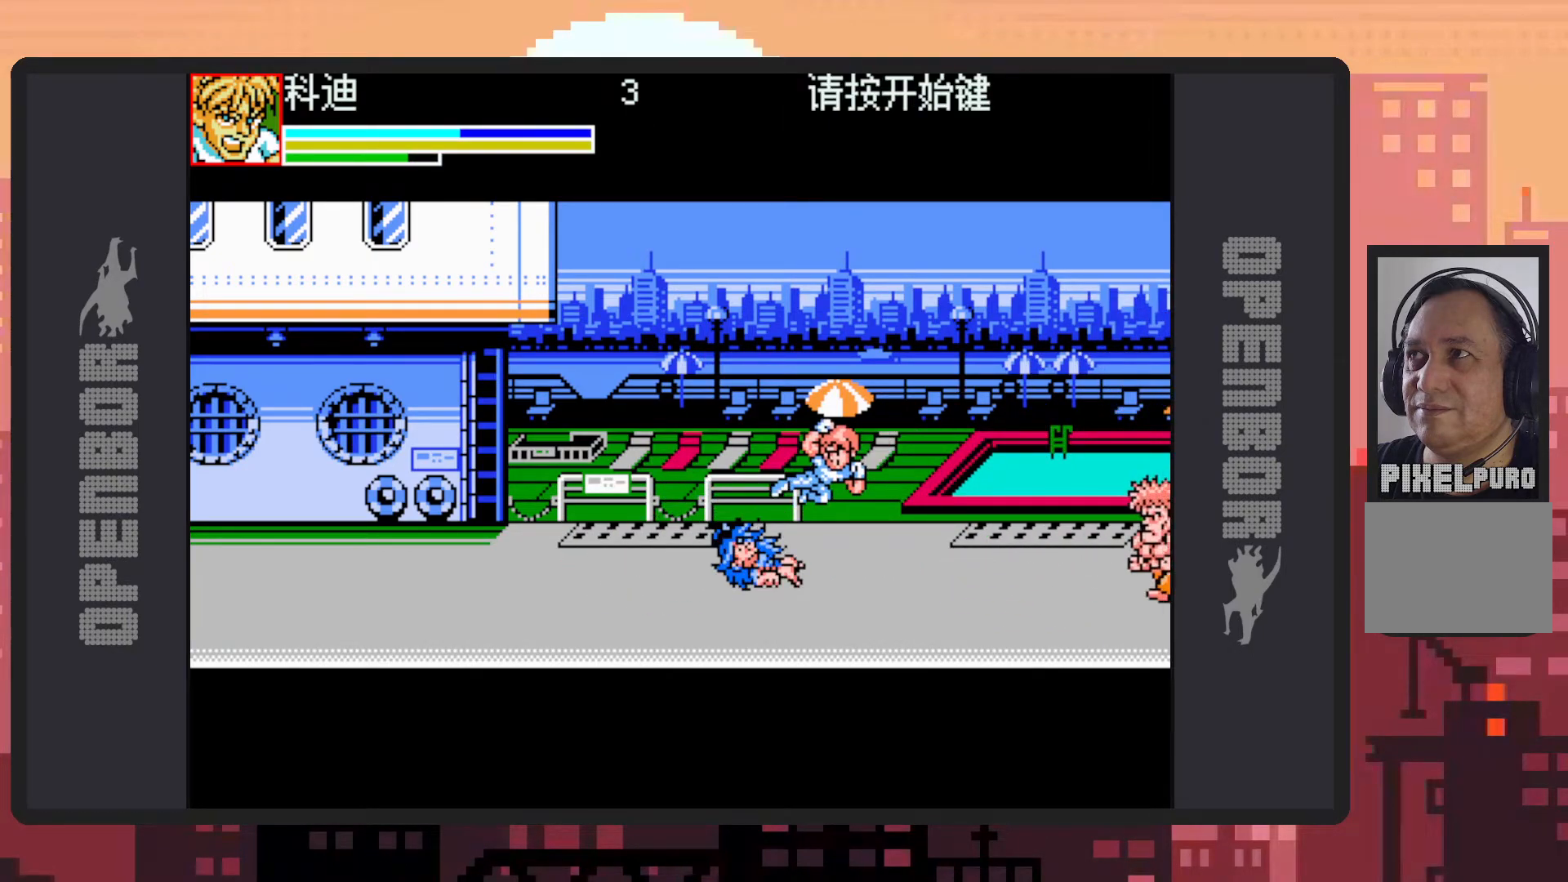
{"buttons": ["DPAD_RIGHT"], "events": [[183, "DPAD_UP", "up"], [317, "DPAD_DOWN", "down"], [417, "DPAD_LEFT", "up"], [417, "DPAD_RIGHT", "down"], [467, "DPAD_DOWN", "up"]]}
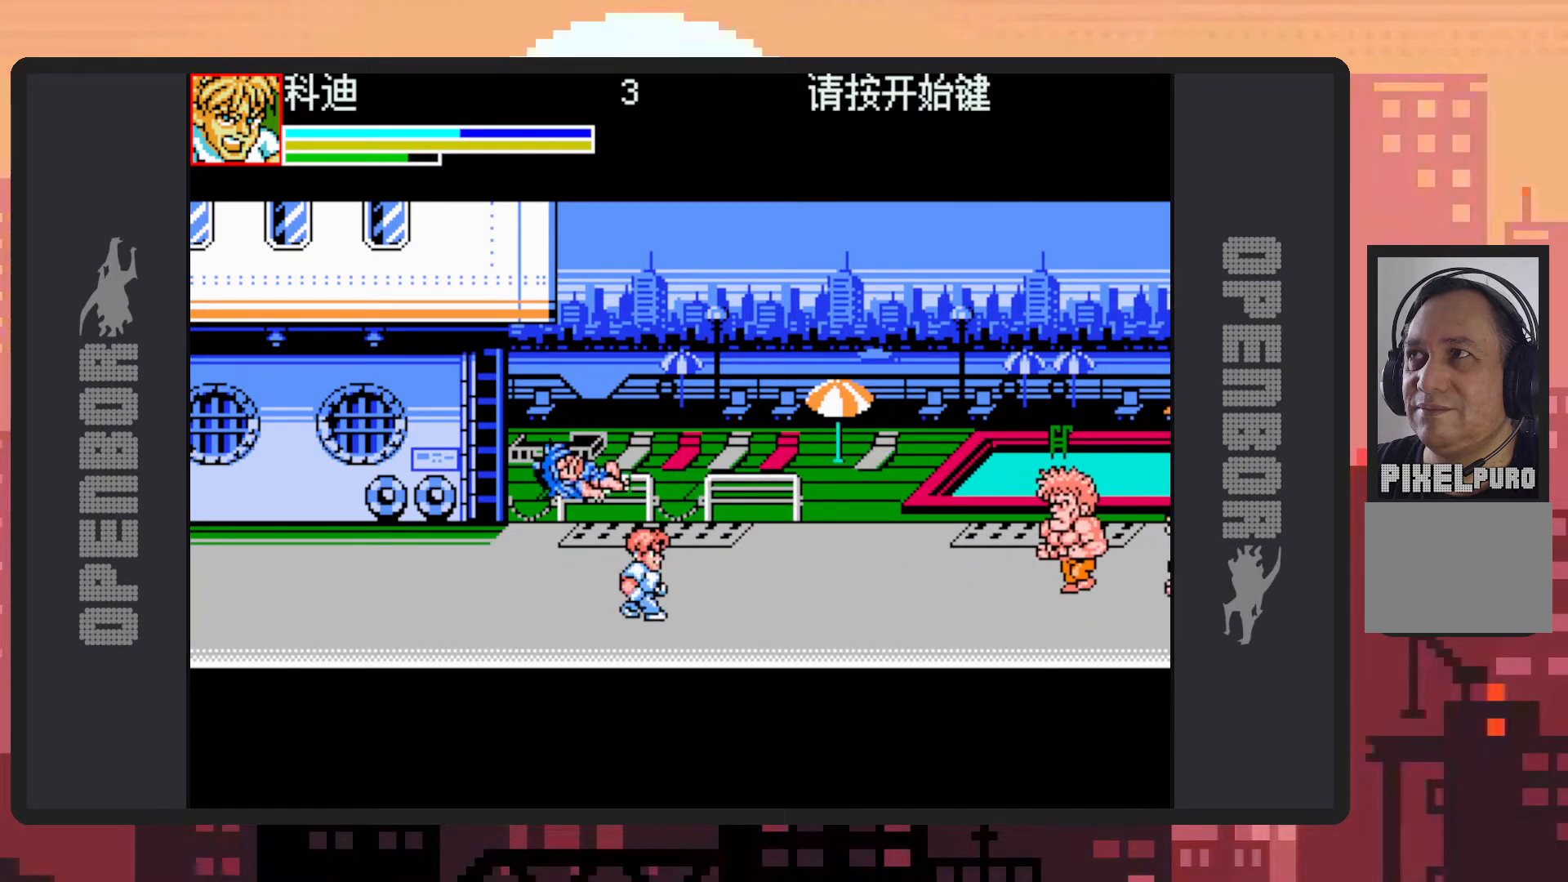
{"buttons": [], "events": [[33, "B", "down"], [184, "B", "up"], [300, "Y", "down"], [334, "Y", "up"], [367, "DPAD_RIGHT", "up"], [367, "Y", "down"], [417, "Y", "up"], [451, "Y", "down"], [501, "Y", "up"]]}
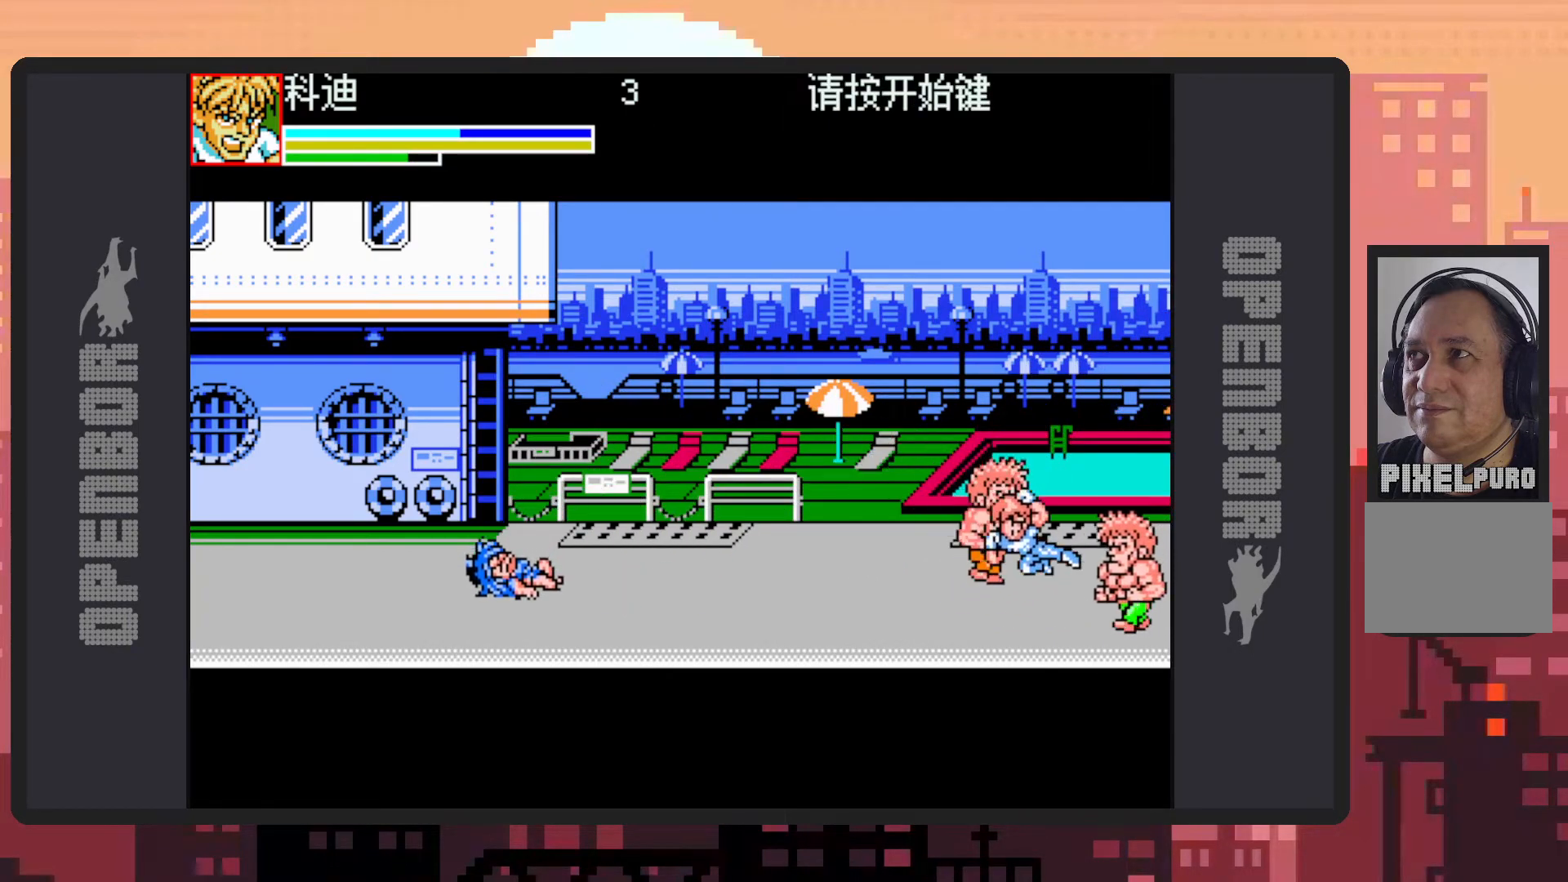
{"buttons": ["DPAD_UP", "DPAD_LEFT"], "events": [[50, "Y", "down"], [83, "Y", "up"], [133, "Y", "down"], [183, "Y", "up"], [233, "Y", "down"], [267, "Y", "up"], [317, "Y", "down"], [350, "DPAD_LEFT", "down"], [350, "Y", "up"], [433, "DPAD_UP", "down"]]}
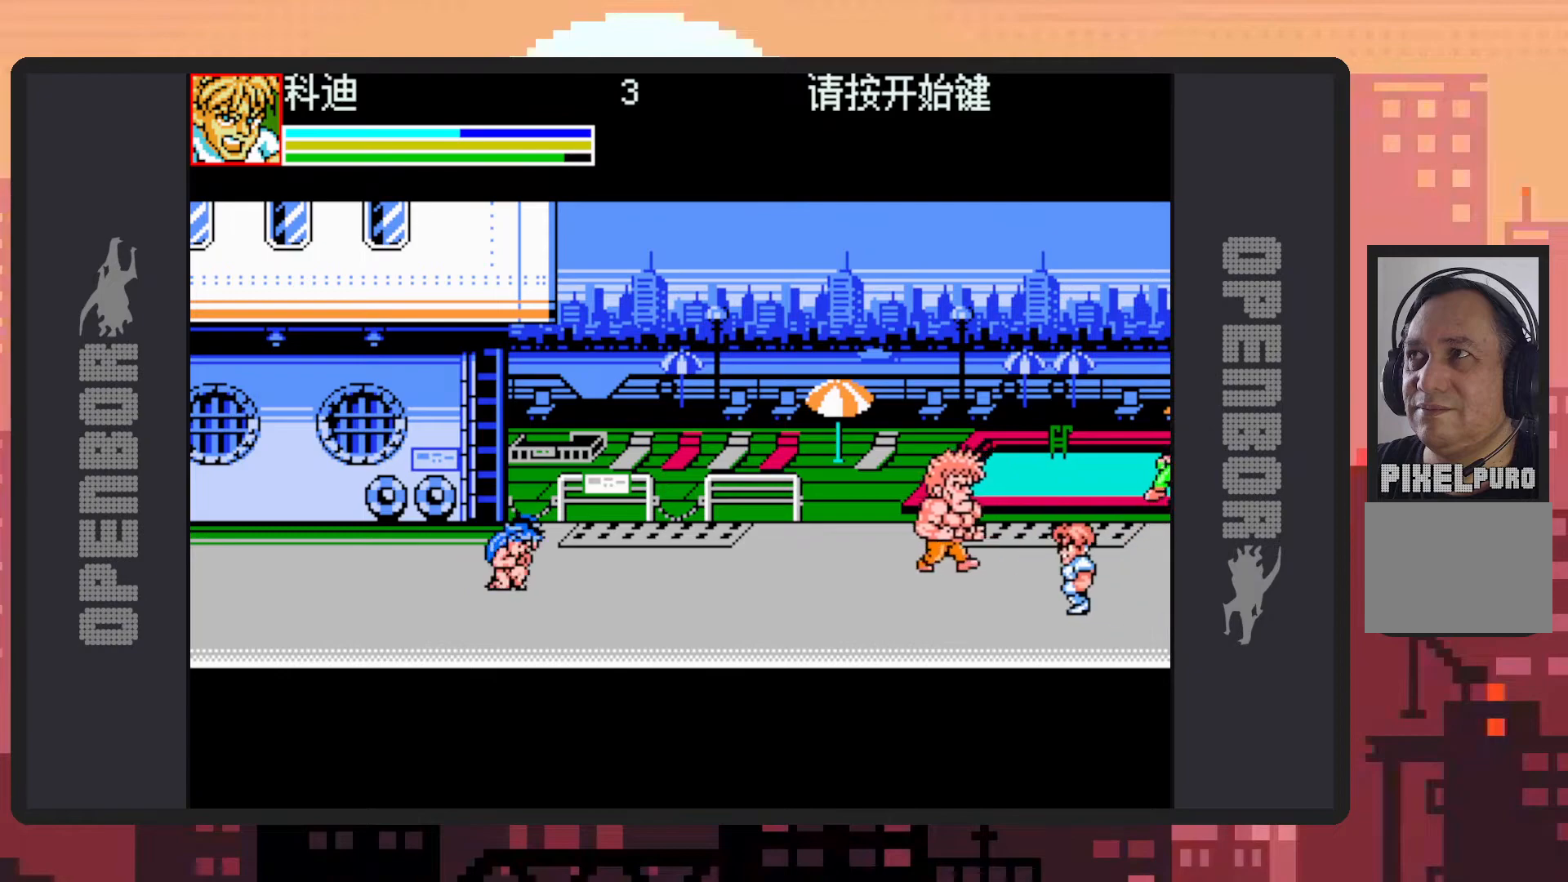
{"buttons": ["Y", "DPAD_UP", "DPAD_LEFT"], "events": [[117, "B", "down"], [284, "B", "up"], [384, "Y", "down"], [417, "Y", "up"], [467, "Y", "down"]]}
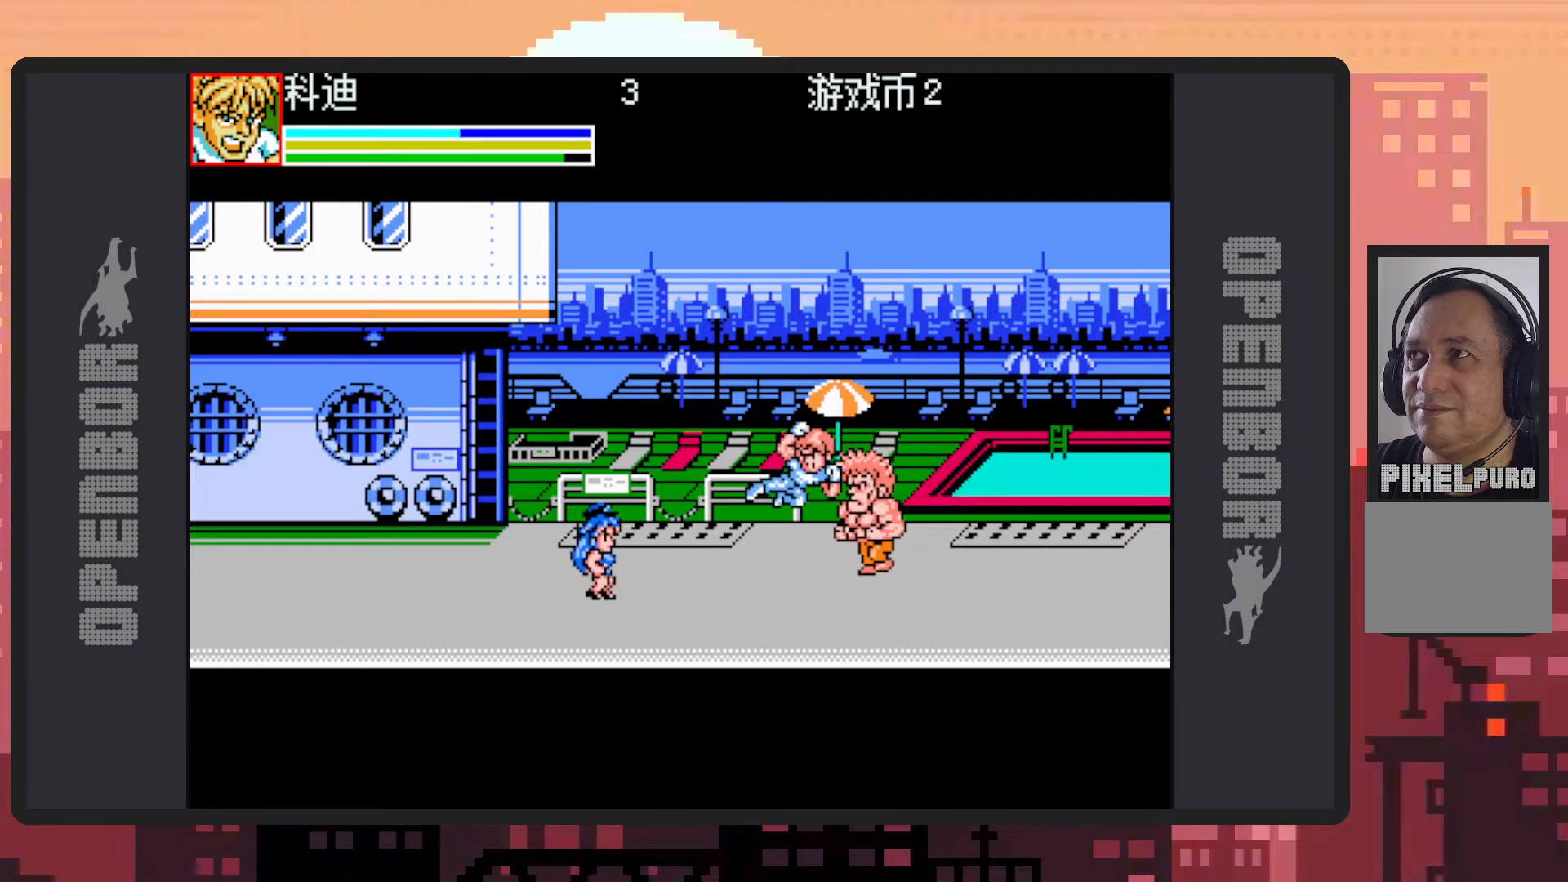
{"buttons": [], "events": [[16, "Y", "up"], [66, "Y", "down"], [100, "Y", "up"], [150, "Y", "down"], [200, "Y", "up"], [233, "Y", "down"], [283, "Y", "up"], [333, "Y", "down"], [383, "Y", "up"], [433, "DPAD_LEFT", "up"], [500, "DPAD_UP", "up"]]}
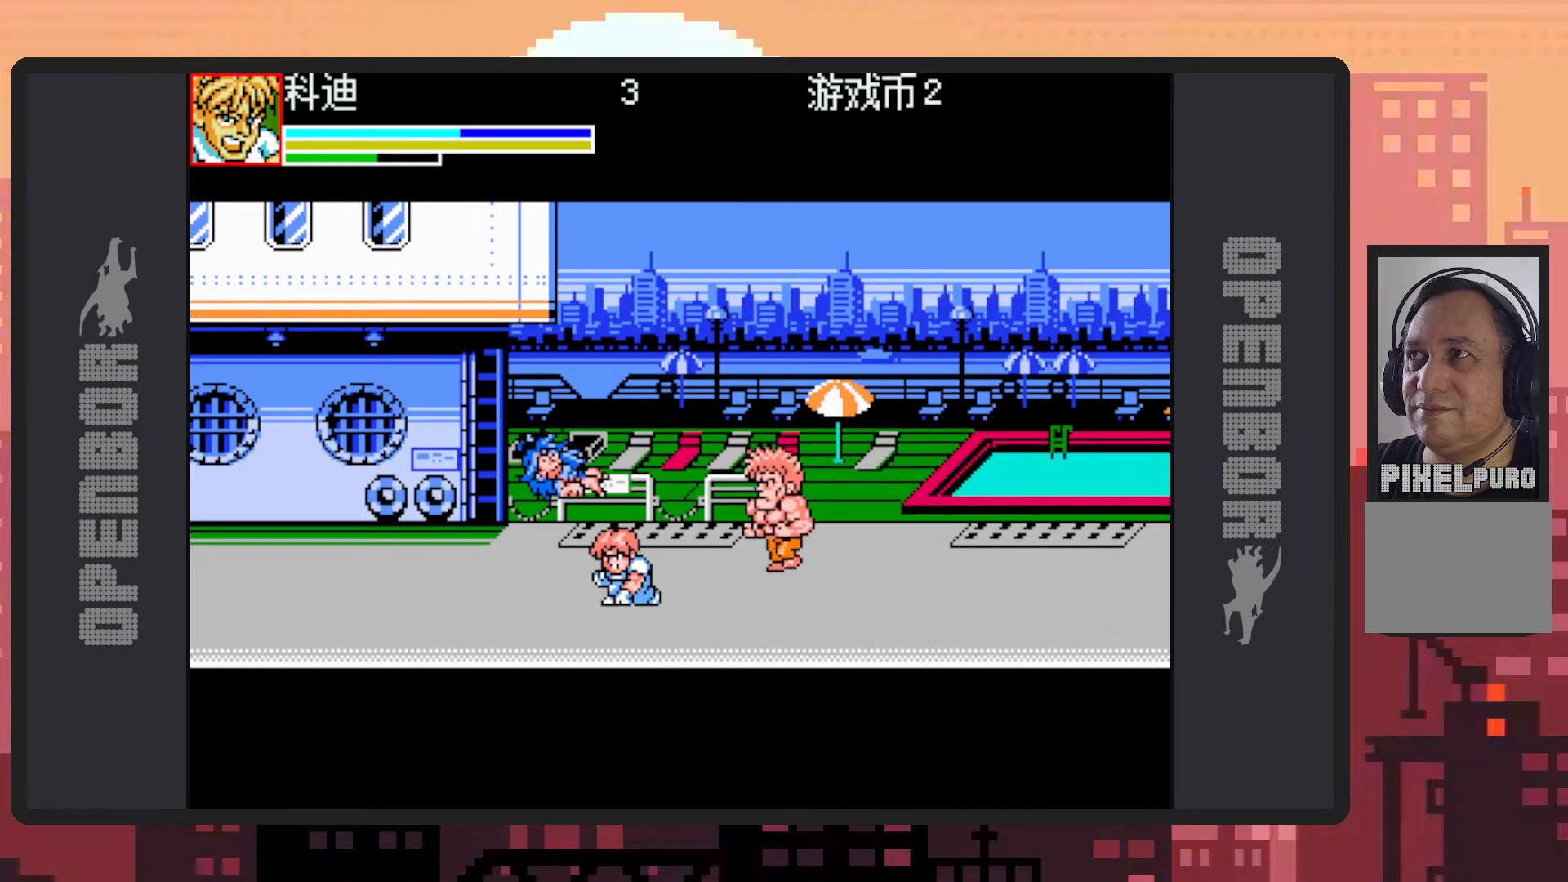
{"buttons": ["Y"], "events": [[50, "DPAD_RIGHT", "down"], [67, "DPAD_UP", "down"], [400, "Y", "down"], [434, "DPAD_UP", "up"], [451, "Y", "up"], [484, "DPAD_RIGHT", "up"], [501, "Y", "down"]]}
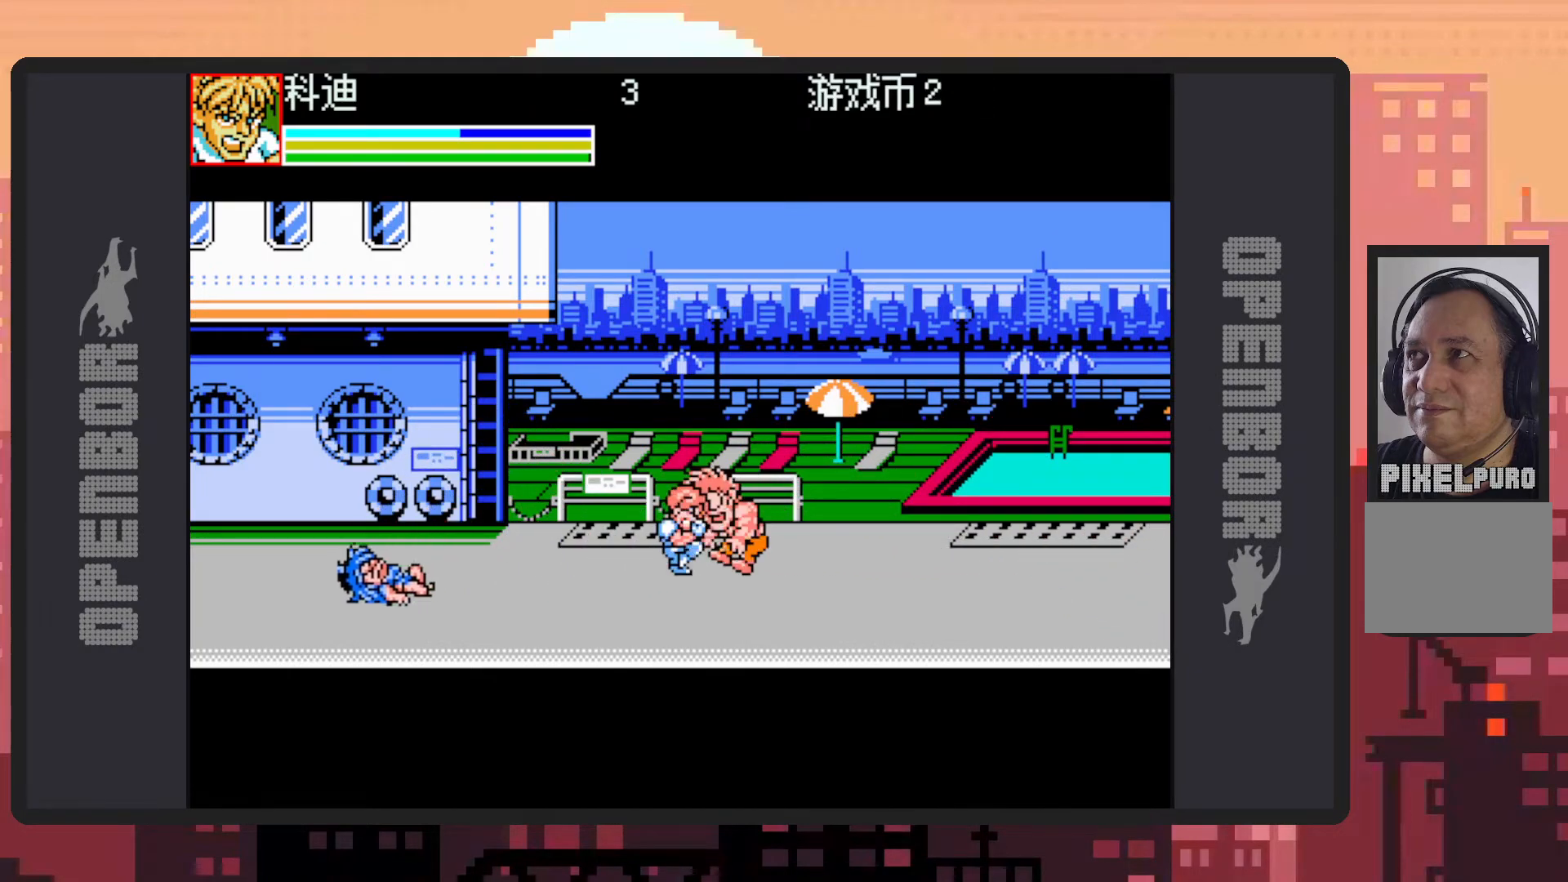
{"buttons": [], "events": [[50, "Y", "up"], [83, "Y", "down"], [133, "Y", "up"], [183, "Y", "down"], [216, "Y", "up"], [266, "Y", "down"], [317, "Y", "up"], [350, "Y", "down"], [400, "Y", "up"], [450, "Y", "down"], [483, "Y", "up"]]}
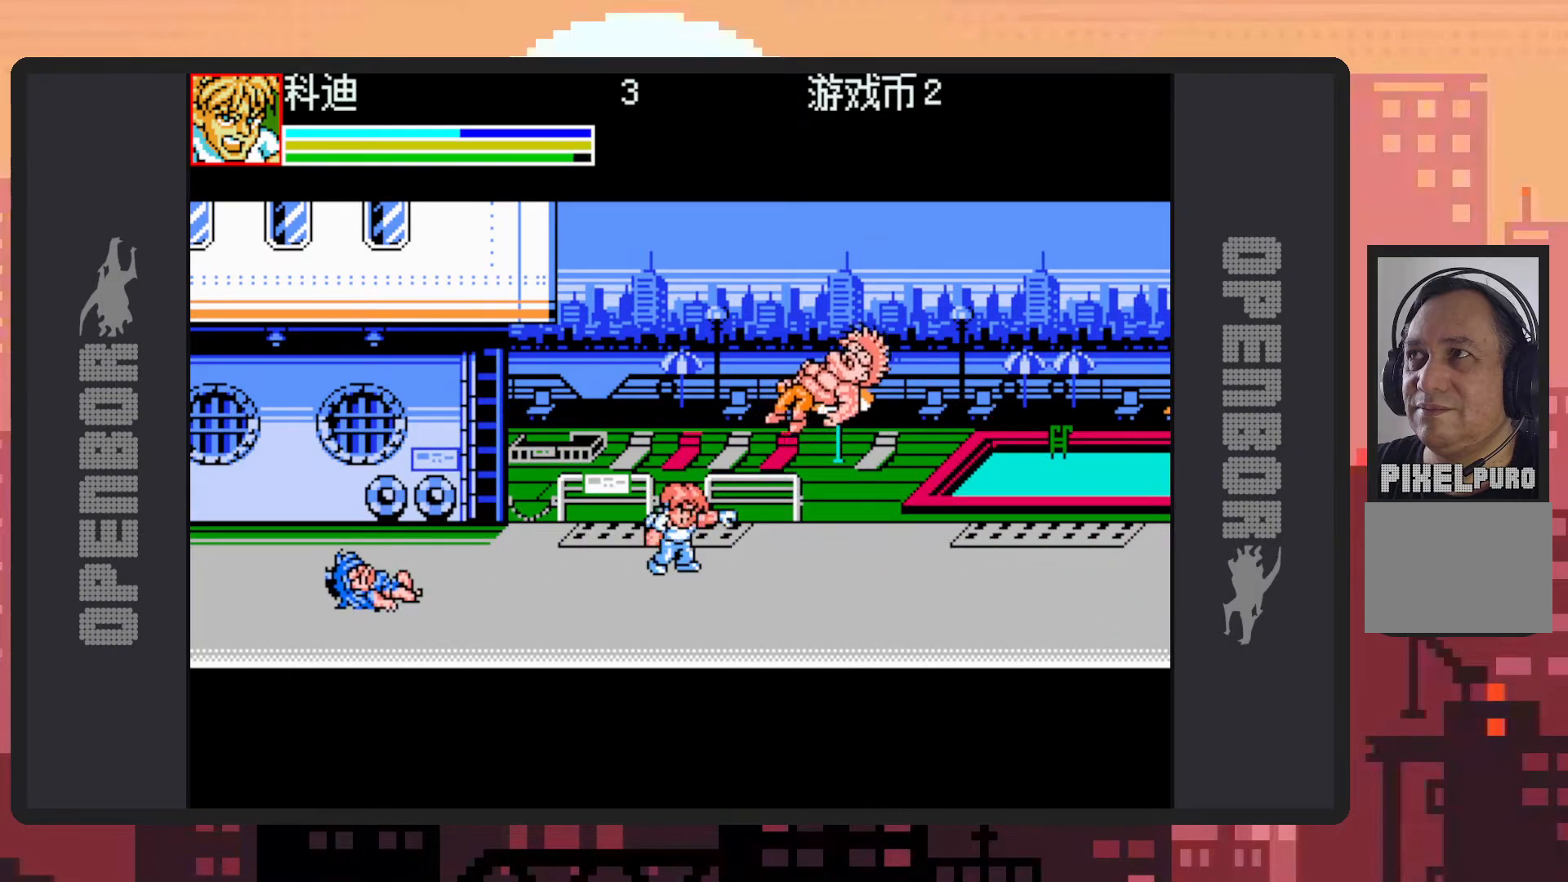
{"buttons": ["DPAD_DOWN", "DPAD_LEFT"], "events": [[33, "Y", "down"], [83, "Y", "up"], [117, "Y", "down"], [167, "Y", "up"], [217, "Y", "down"], [250, "Y", "up"], [300, "Y", "down"], [350, "Y", "up"], [384, "DPAD_LEFT", "down"], [384, "Y", "down"], [417, "Y", "up"], [467, "DPAD_DOWN", "down"]]}
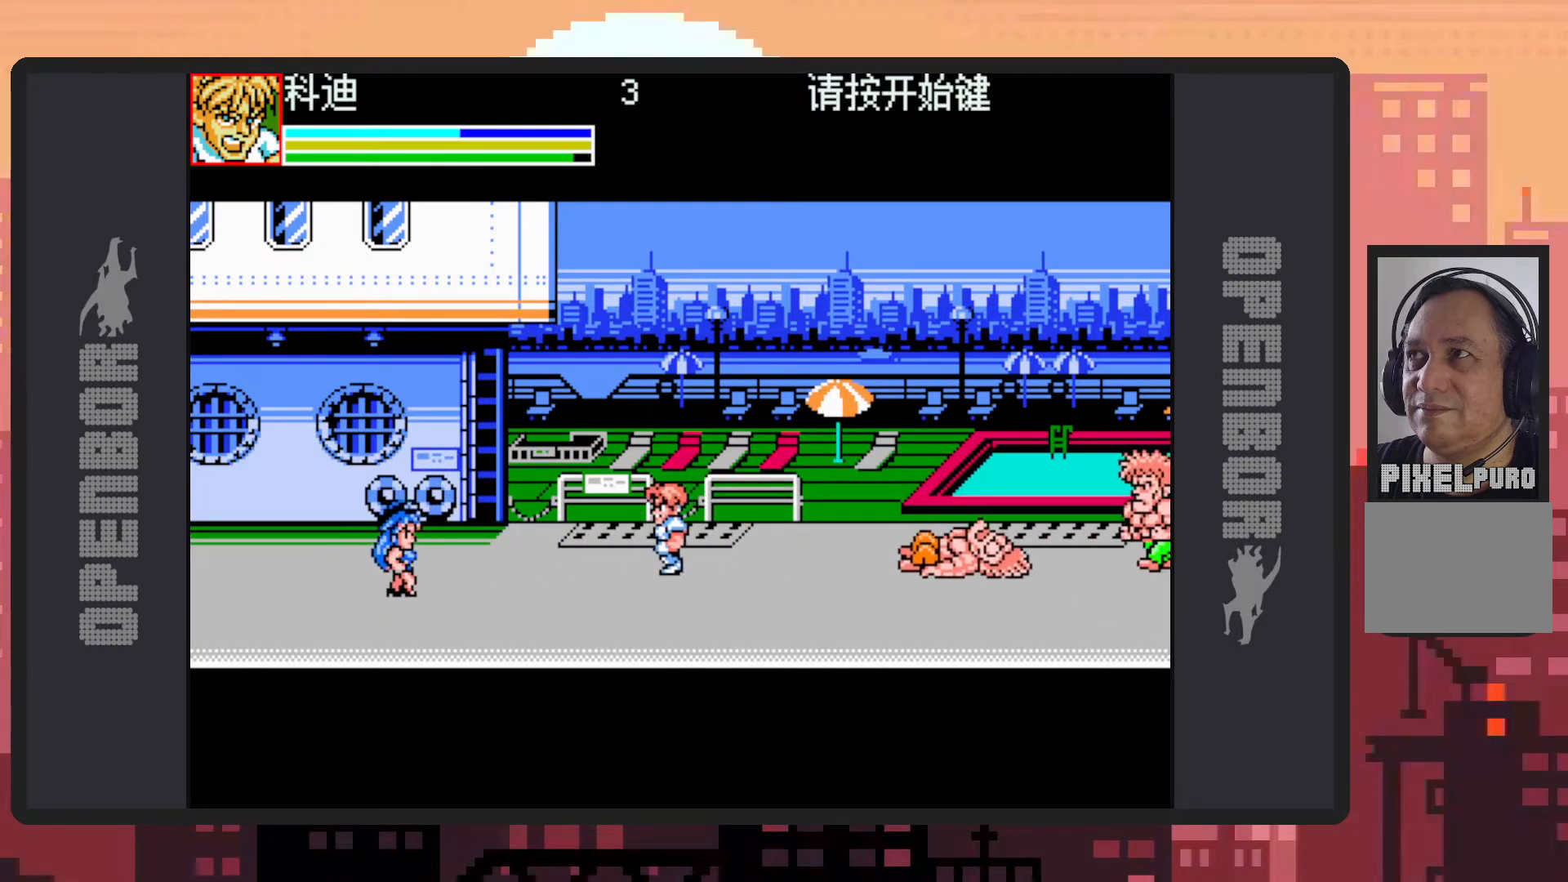
{"buttons": ["Y"], "events": [[166, "B", "down"], [166, "DPAD_DOWN", "up"], [300, "B", "up"], [417, "Y", "down"], [433, "DPAD_LEFT", "up"], [467, "Y", "up"], [500, "Y", "down"]]}
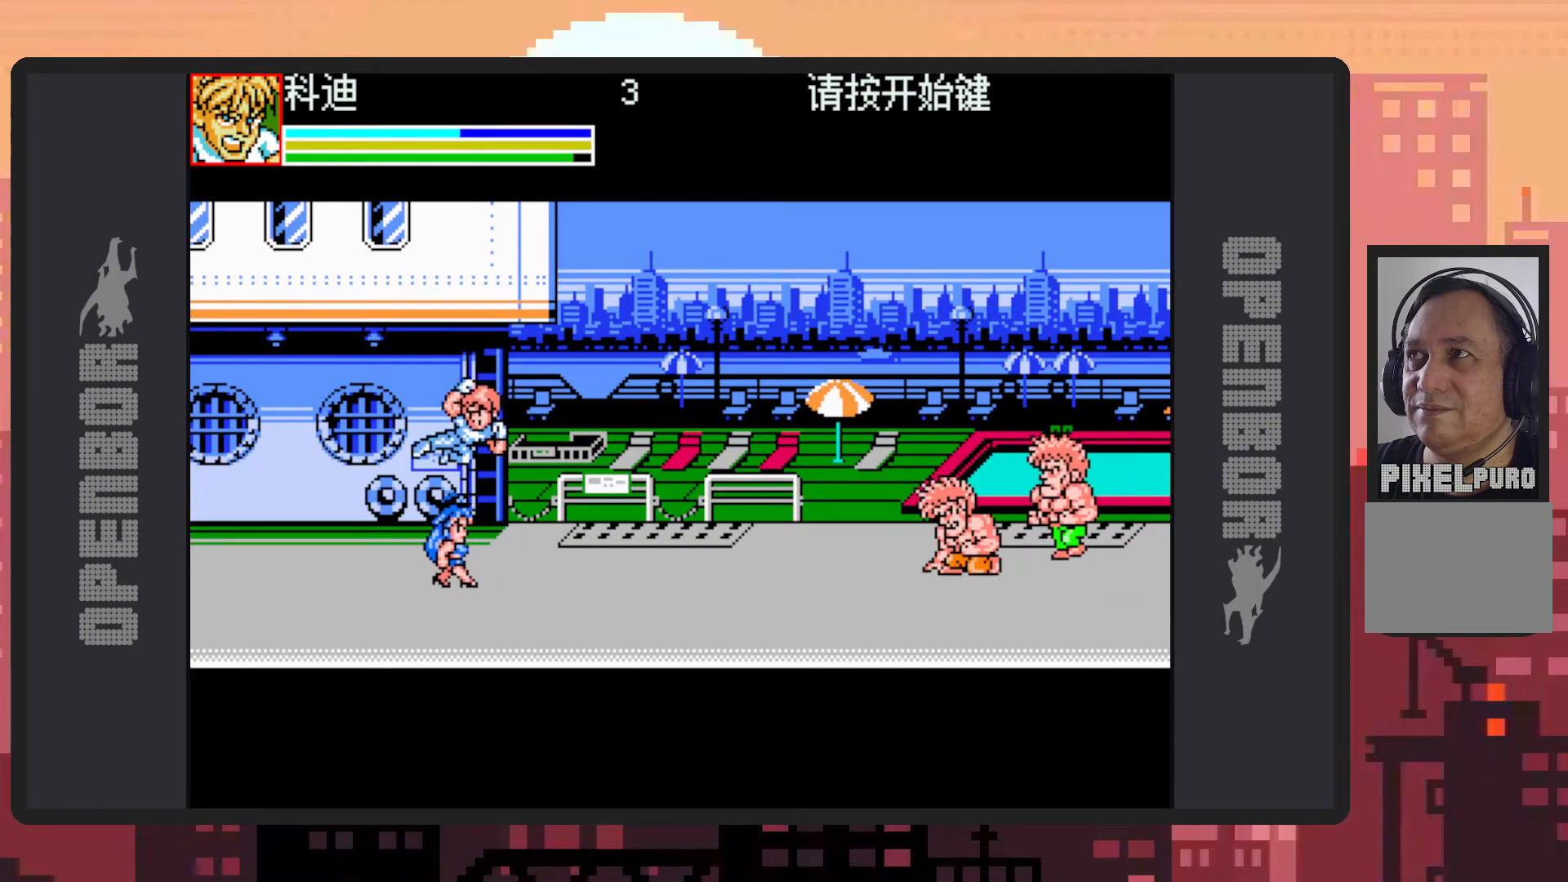
{"buttons": ["DPAD_UP", "DPAD_RIGHT"], "events": [[50, "Y", "up"], [83, "Y", "down"], [134, "Y", "up"], [184, "Y", "down"], [234, "Y", "up"], [350, "DPAD_RIGHT", "down"], [484, "DPAD_UP", "down"]]}
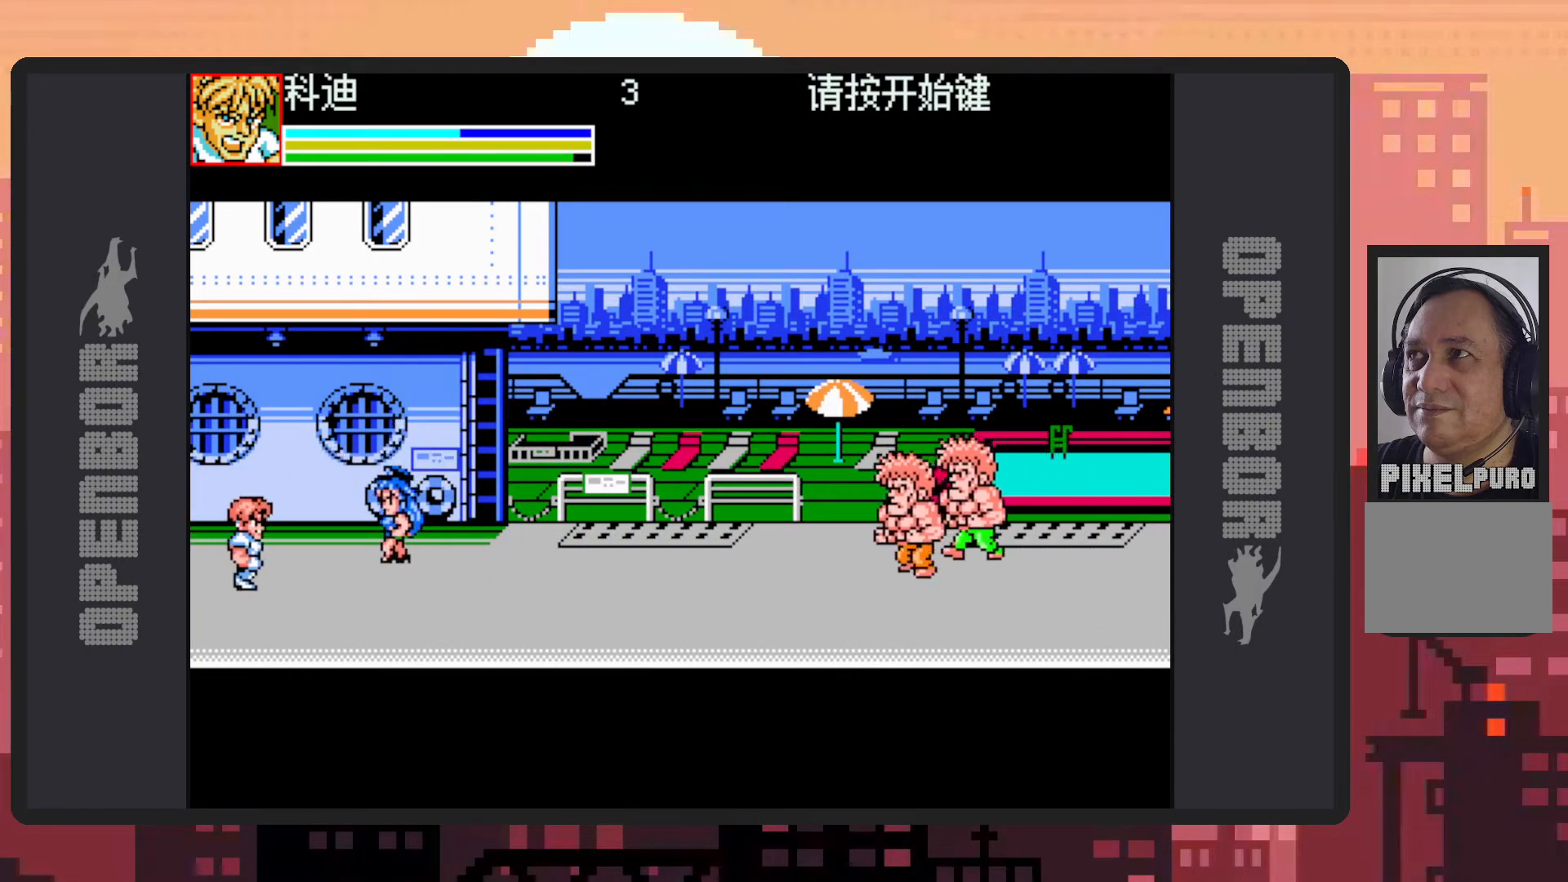
{"buttons": ["DPAD_DOWN", "DPAD_RIGHT"], "events": [[317, "DPAD_UP", "up"], [417, "DPAD_DOWN", "down"]]}
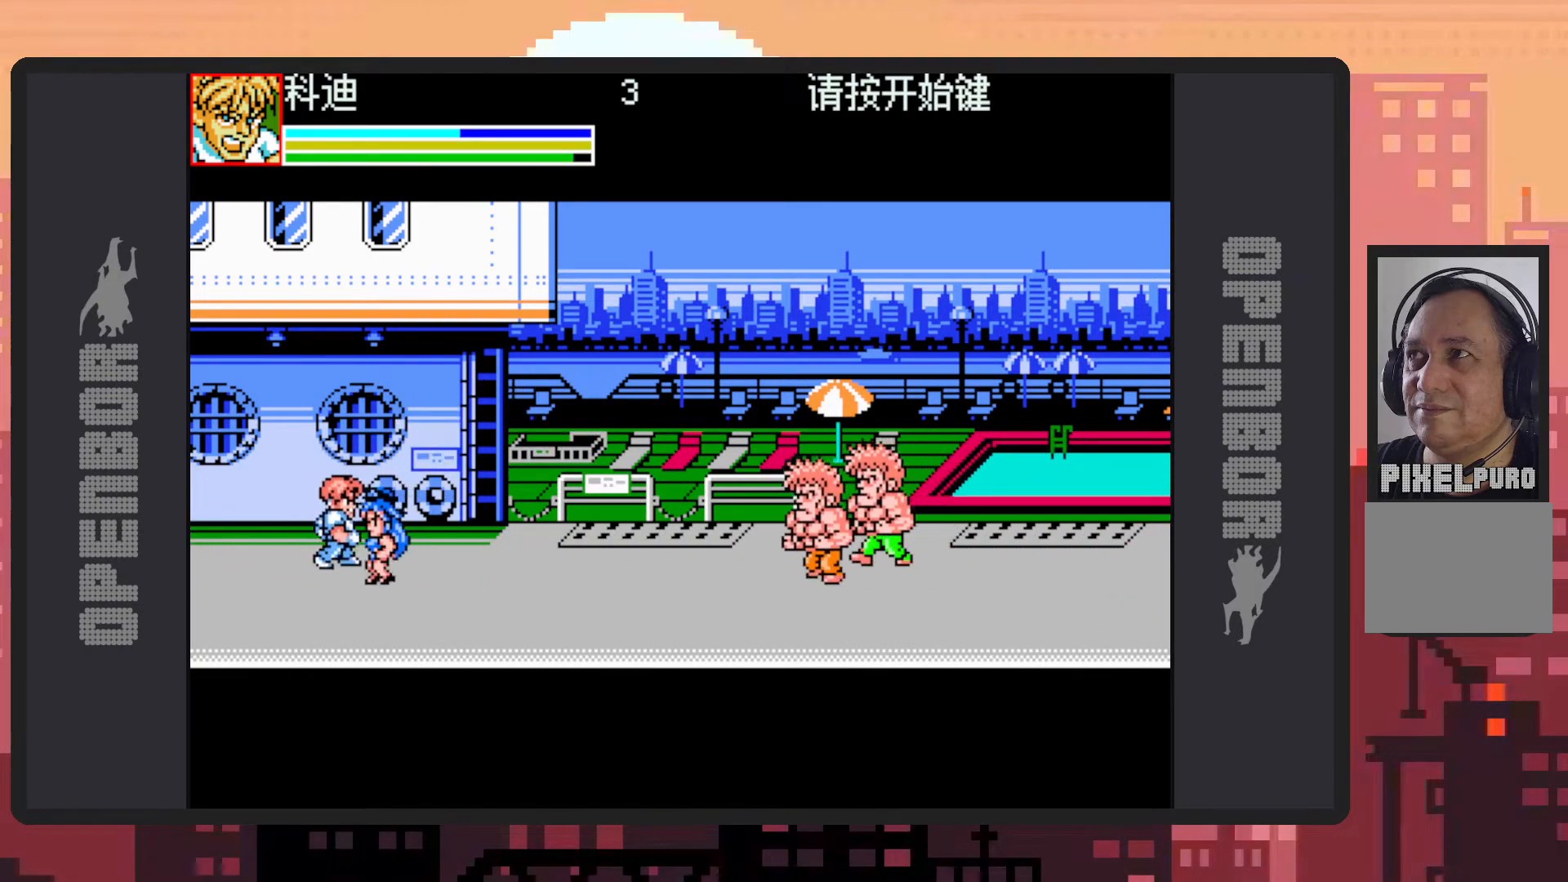
{"buttons": [], "events": [[100, "Y", "down"], [150, "Y", "up"], [184, "Y", "down"], [250, "DPAD_DOWN", "up"], [250, "Y", "up"], [284, "DPAD_RIGHT", "up"], [284, "Y", "down"], [317, "Y", "up"], [367, "Y", "down"], [417, "Y", "up"], [467, "Y", "down"], [501, "Y", "up"]]}